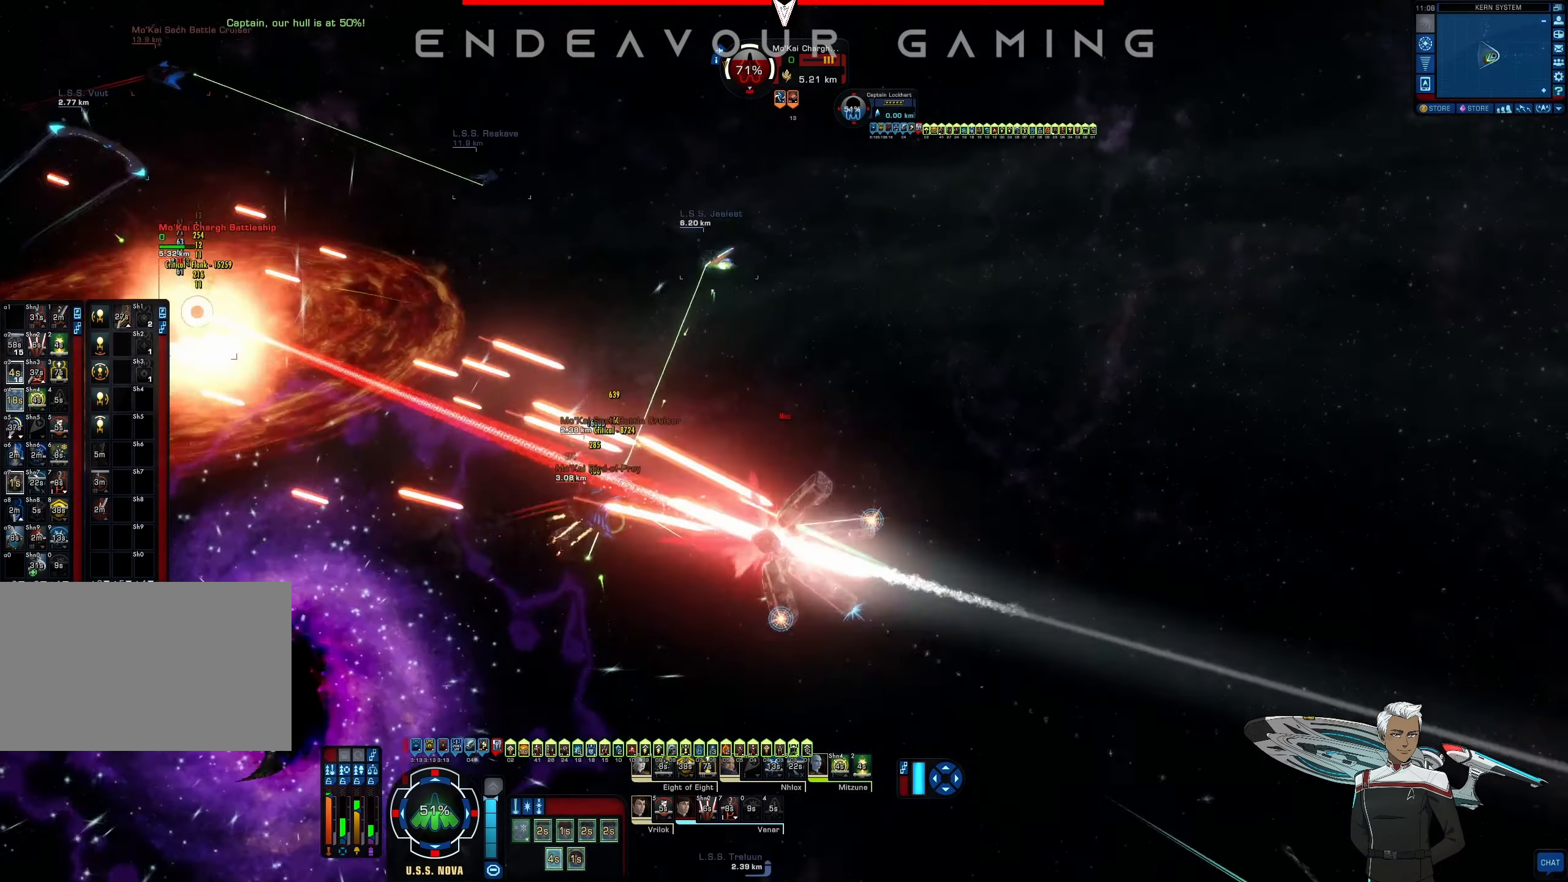
Gameplay with keyboard and mouse; each line is a JSON object with the keys and mouse buttons held at the frame after it. "events" lists presses ("down") and releases ("up") of "1", "2", "3", "4", "5", "a", "alt", "b", "c", "ctrl", "d", "e", "f", "g", "q", "r", "s", "shift", "space", "t", "tab", "tilde", "v", "w", "x", "z", "mouse_left", "mouse_wheel", "mouse_right", "mouse_mb4" and "mouse_mb5" between this image and that frame as [ms after this image, input, new state], when the widget could be followed in between. "mouse_left", "mouse_wheel", "mouse_right", "mouse_mb4", "mouse_mb5" = the "left", "wheel", "right", "mb4", "mb5" buttons of the "mouse" list. No other keys are recorded. "wheel" means that the mouse wheel is clicked or scrolled. Mouse movement is not recorded.
{"keys": [], "mouse": ["left"], "events": [[167, "s", "down"], [250, "s", "up"]]}
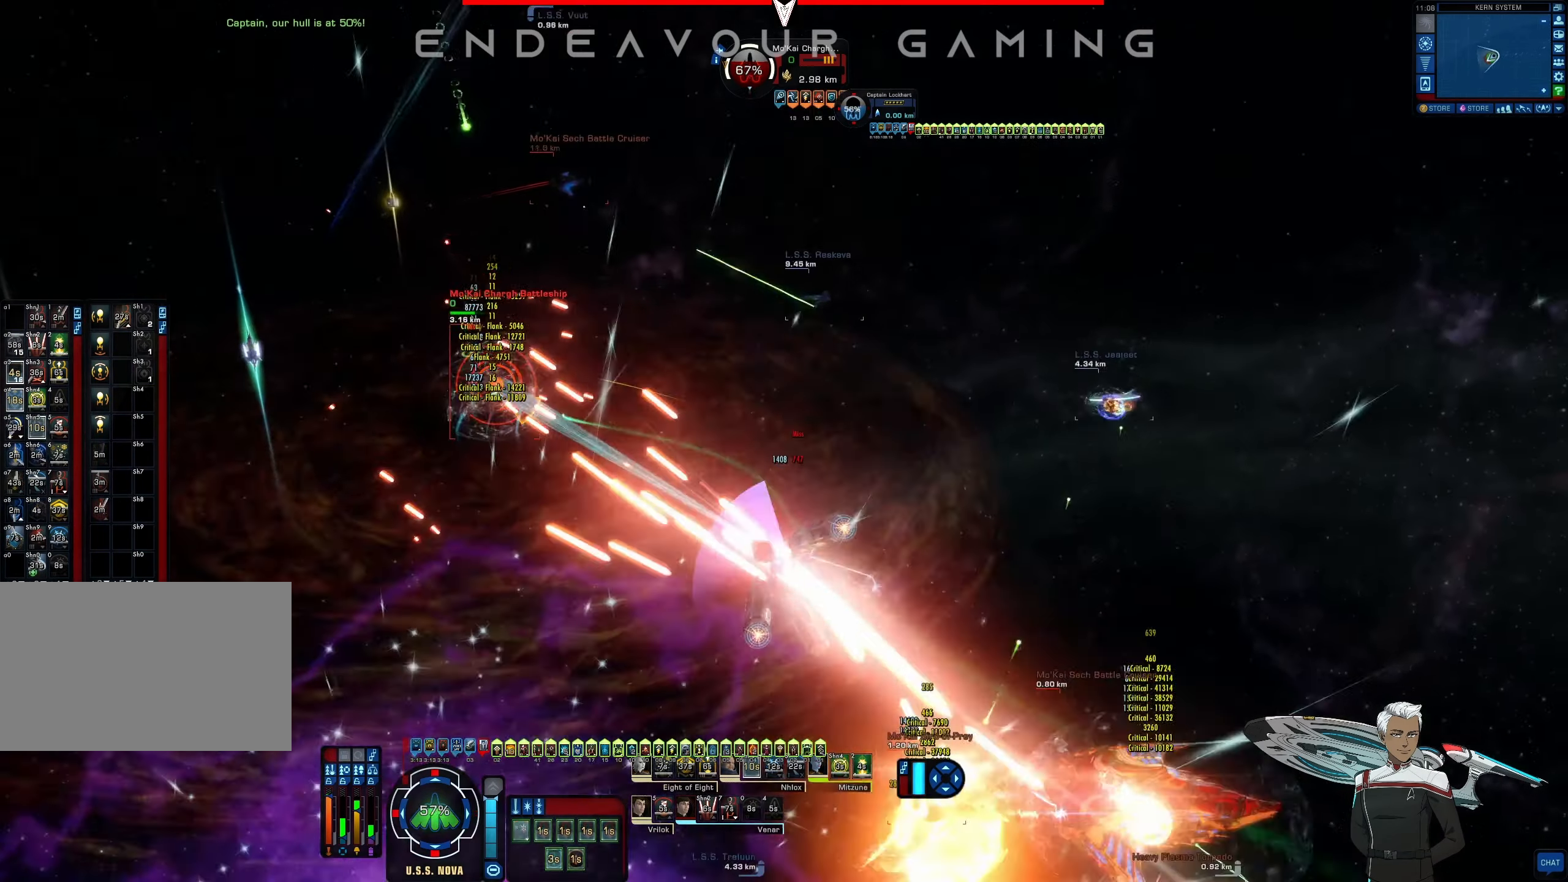
{"keys": [], "mouse": ["left"], "events": []}
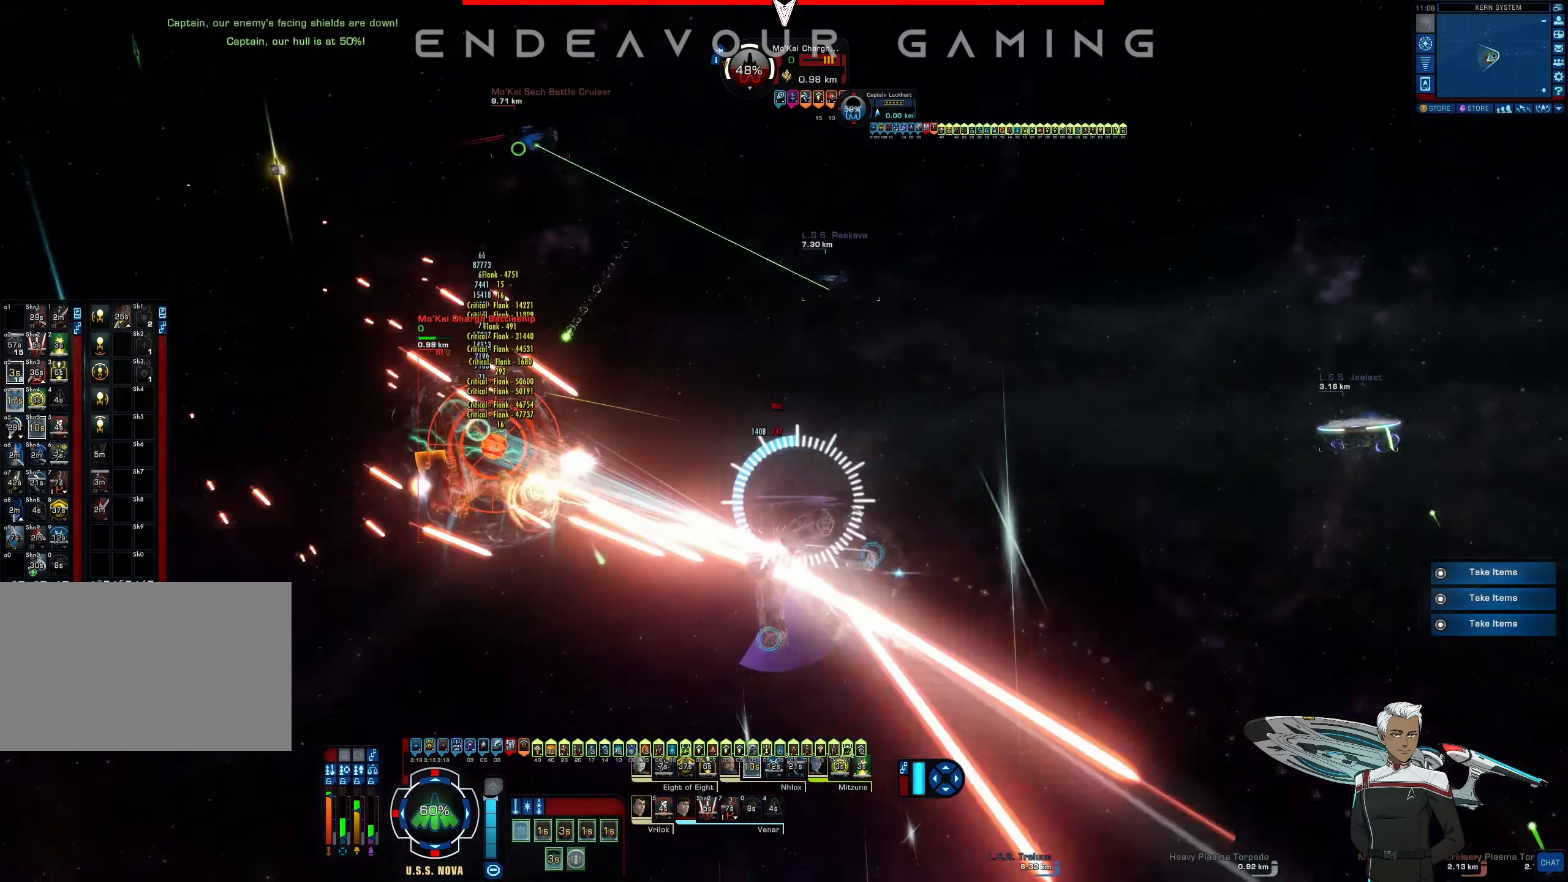
{"keys": [], "mouse": ["left"], "events": []}
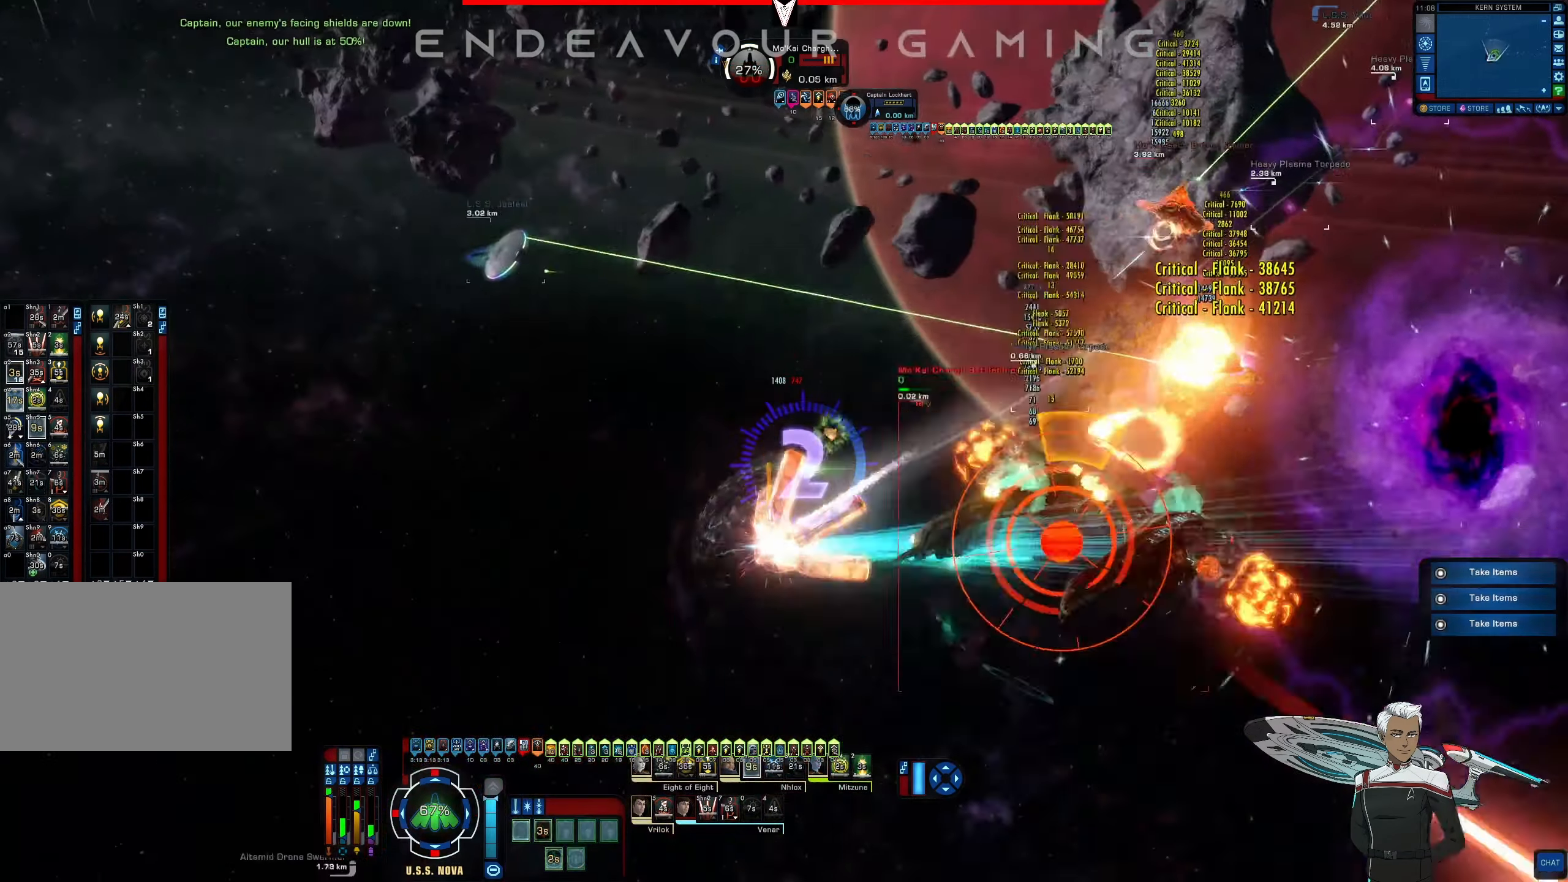
{"keys": [], "mouse": ["left"], "events": []}
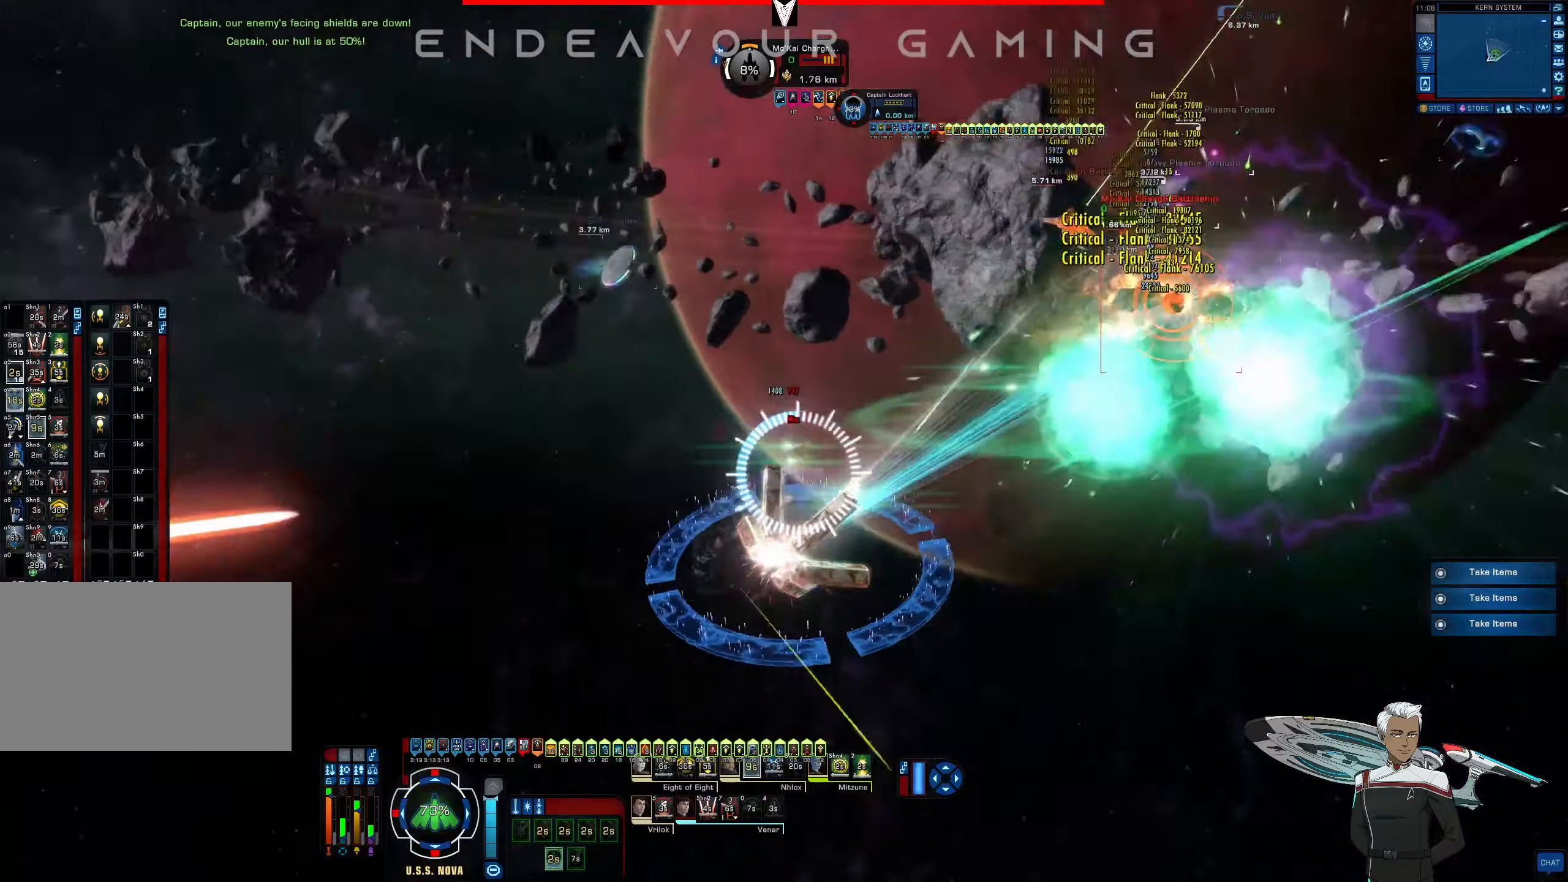
{"keys": ["a", "s"], "mouse": ["left"], "events": [[41, "a", "down"], [41, "s", "down"]]}
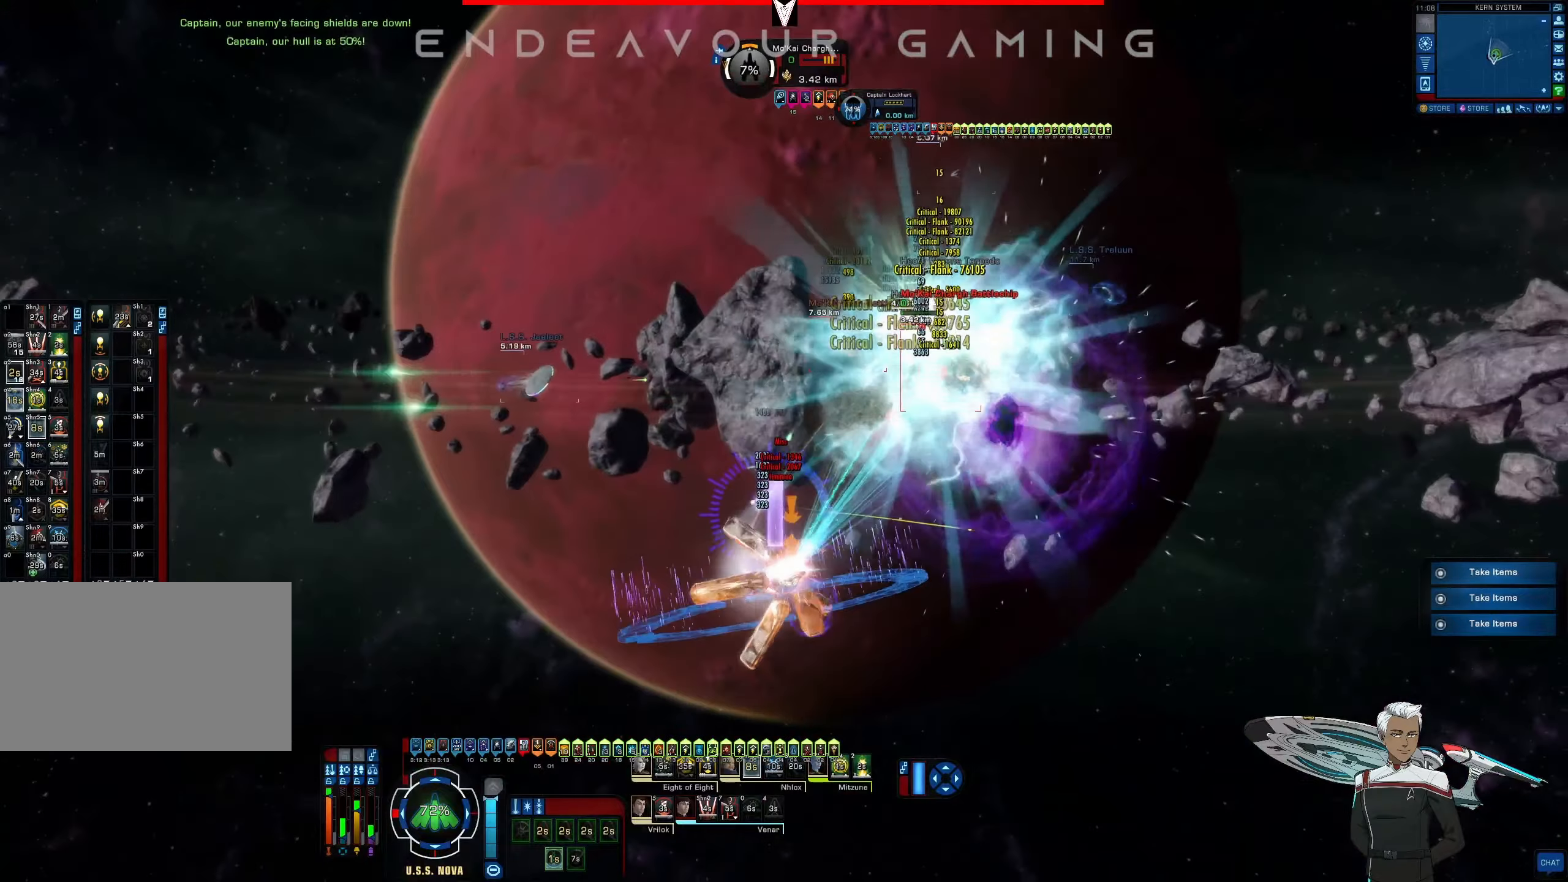
{"keys": ["a"], "mouse": ["left"], "events": [[83, "a", "up"], [83, "s", "up"], [208, "a", "down"], [250, "a", "up"], [333, "a", "down"]]}
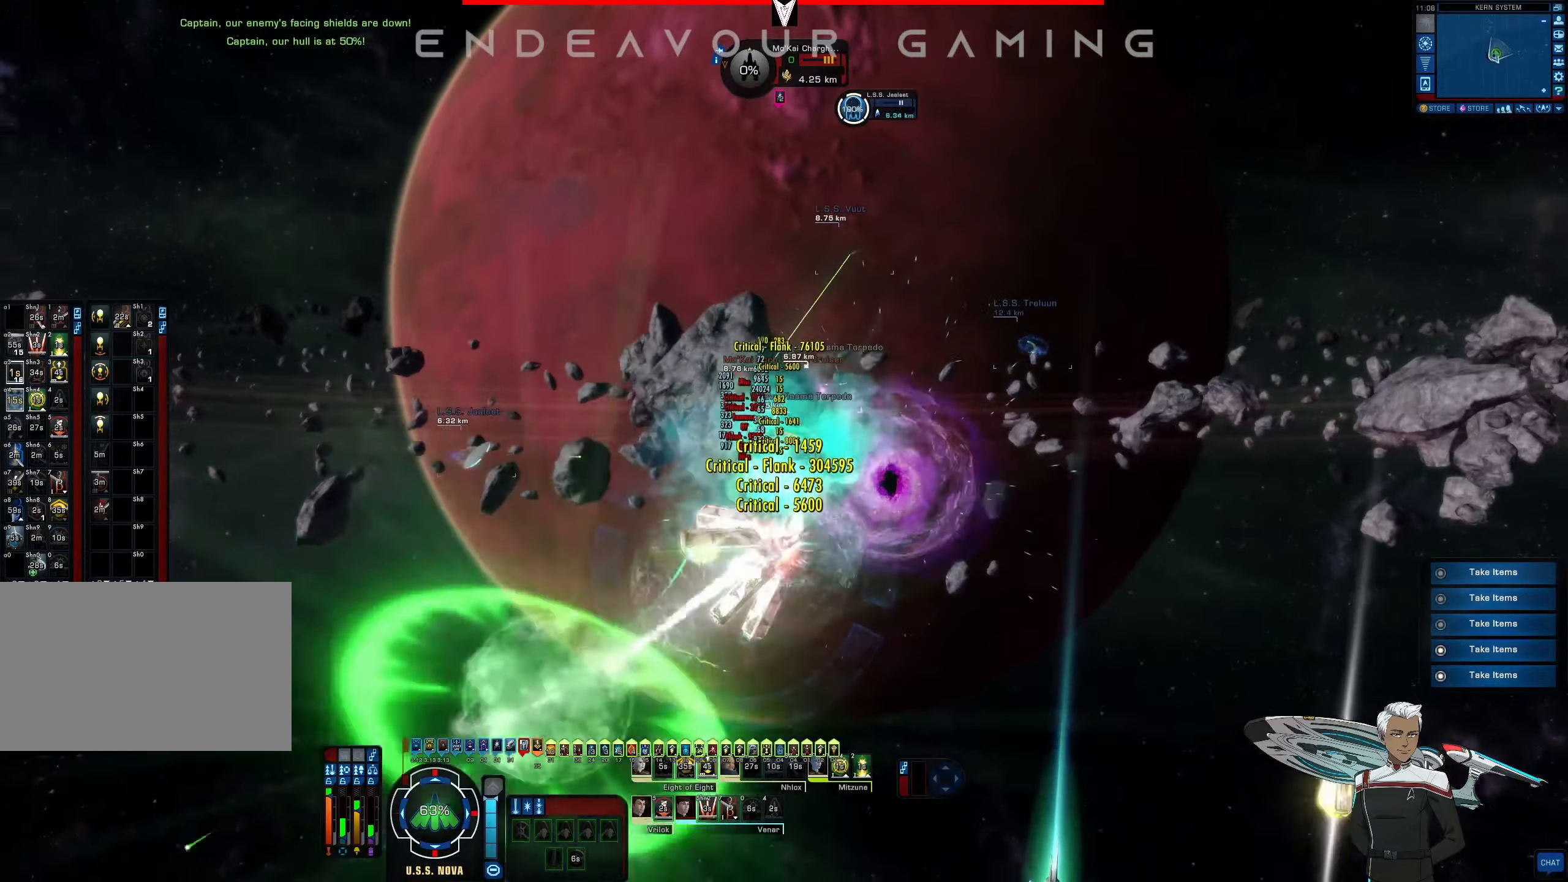
{"keys": ["a"], "mouse": ["left"], "events": []}
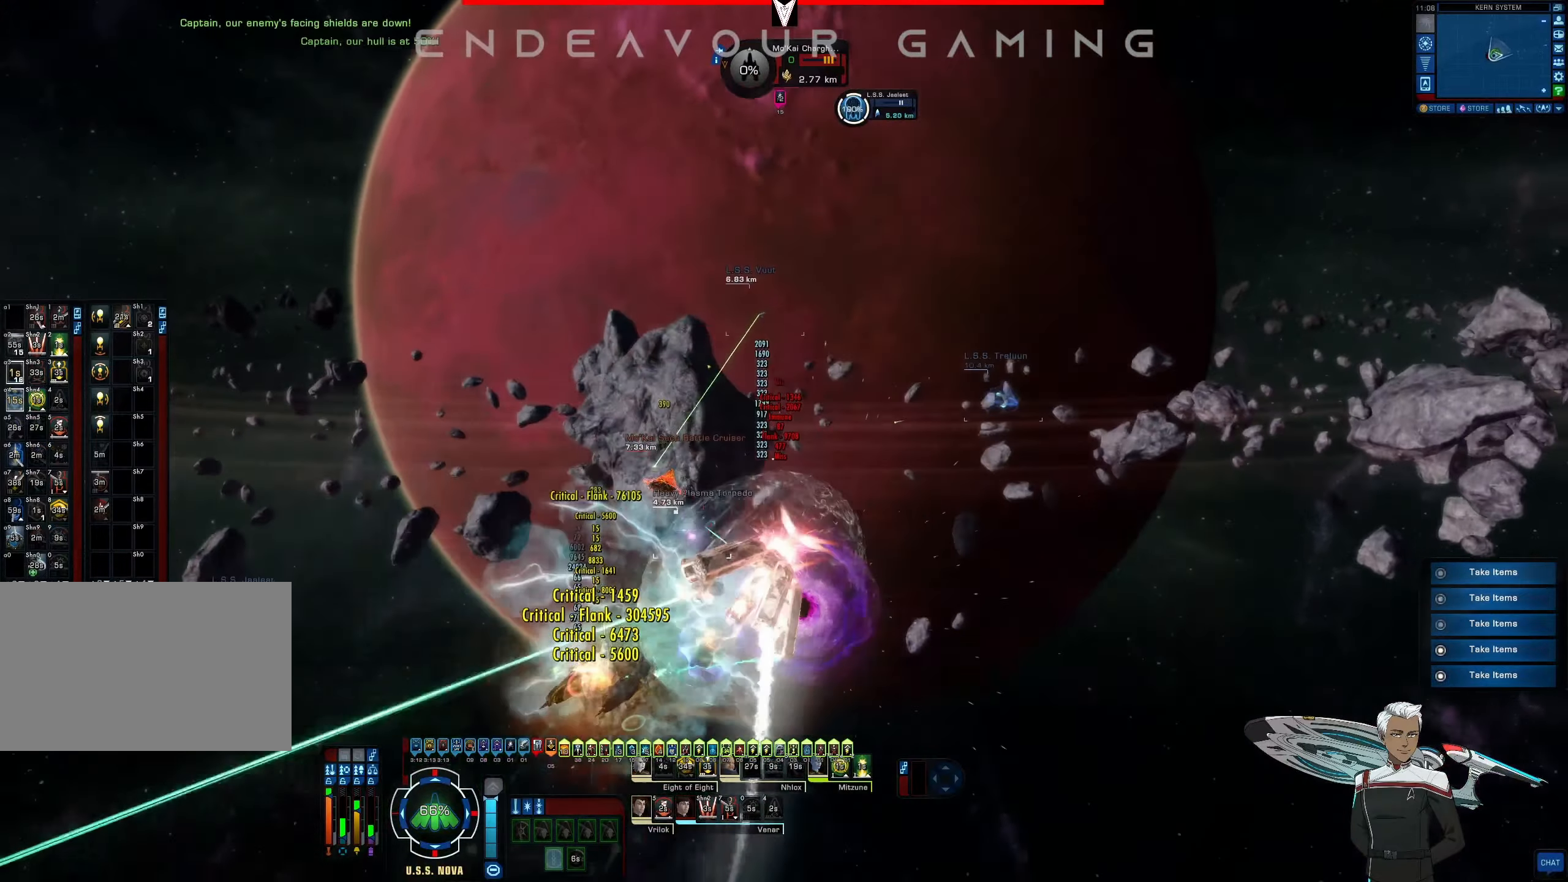
{"keys": ["w"], "mouse": ["left"], "events": [[208, "w", "down"], [375, "a", "up"]]}
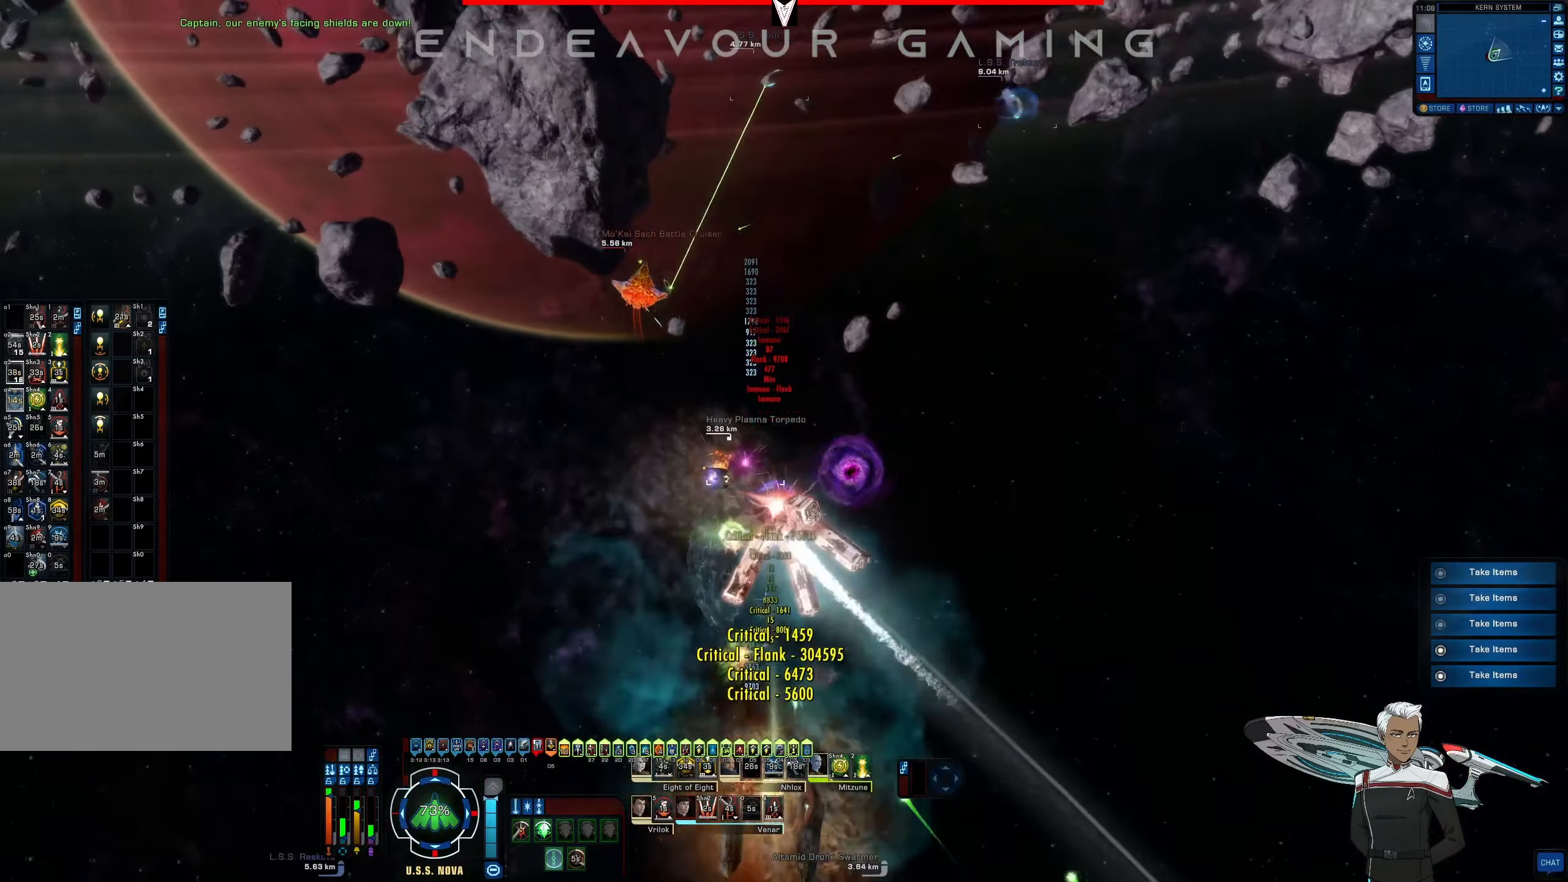
{"keys": ["a", "s"], "mouse": [], "events": [[166, "mouse_left", "up"], [250, "w", "up"], [458, "a", "down"], [458, "s", "down"]]}
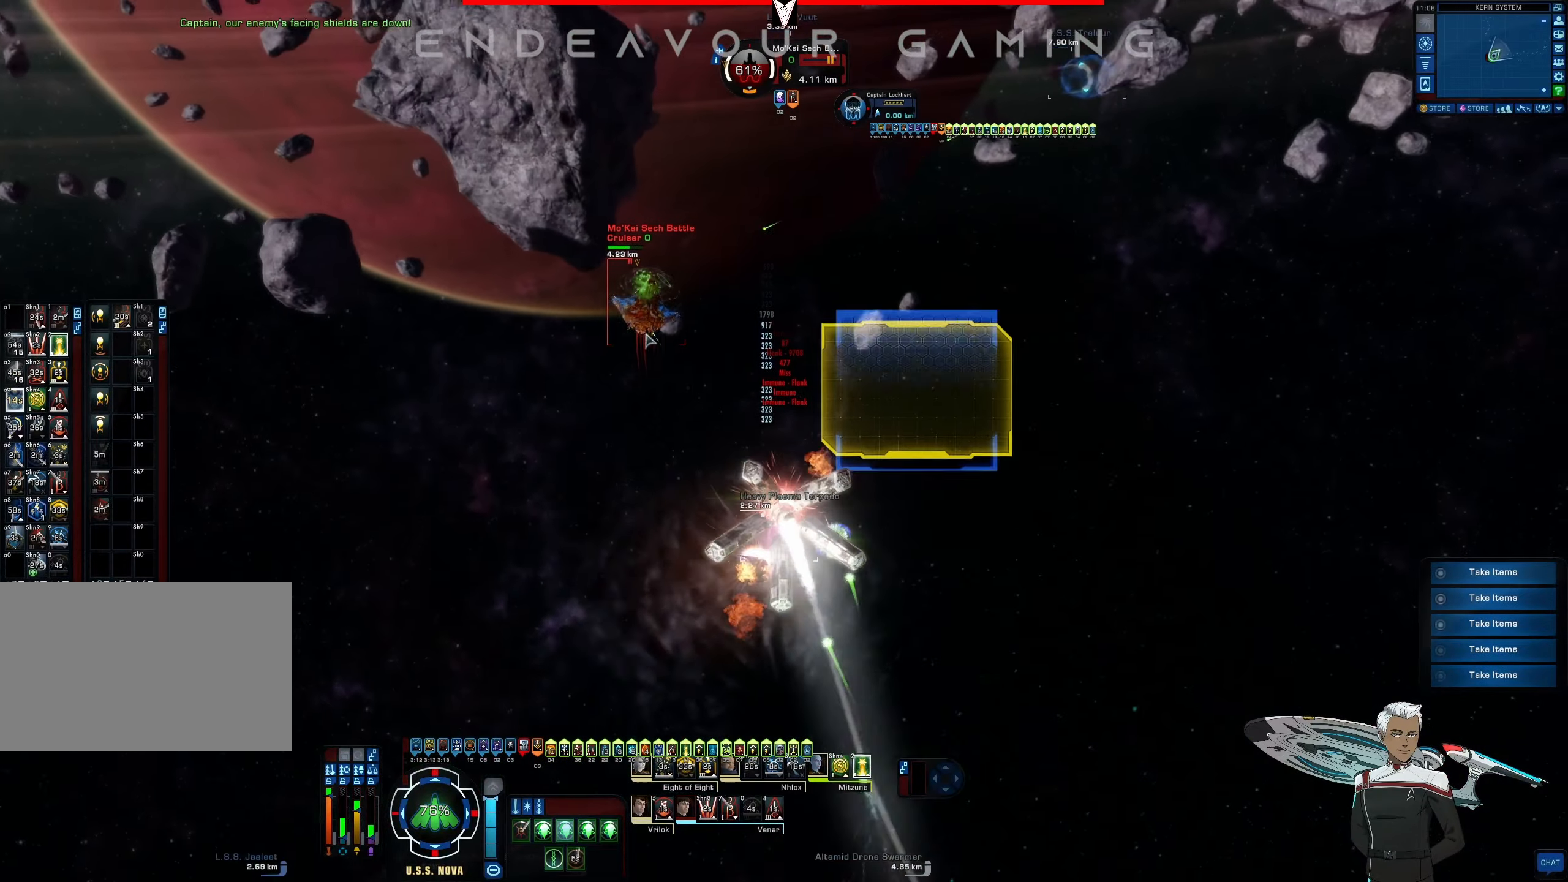
{"keys": [], "mouse": ["left"], "events": [[83, "a", "up"], [83, "s", "up"], [125, "mouse_left", "down"]]}
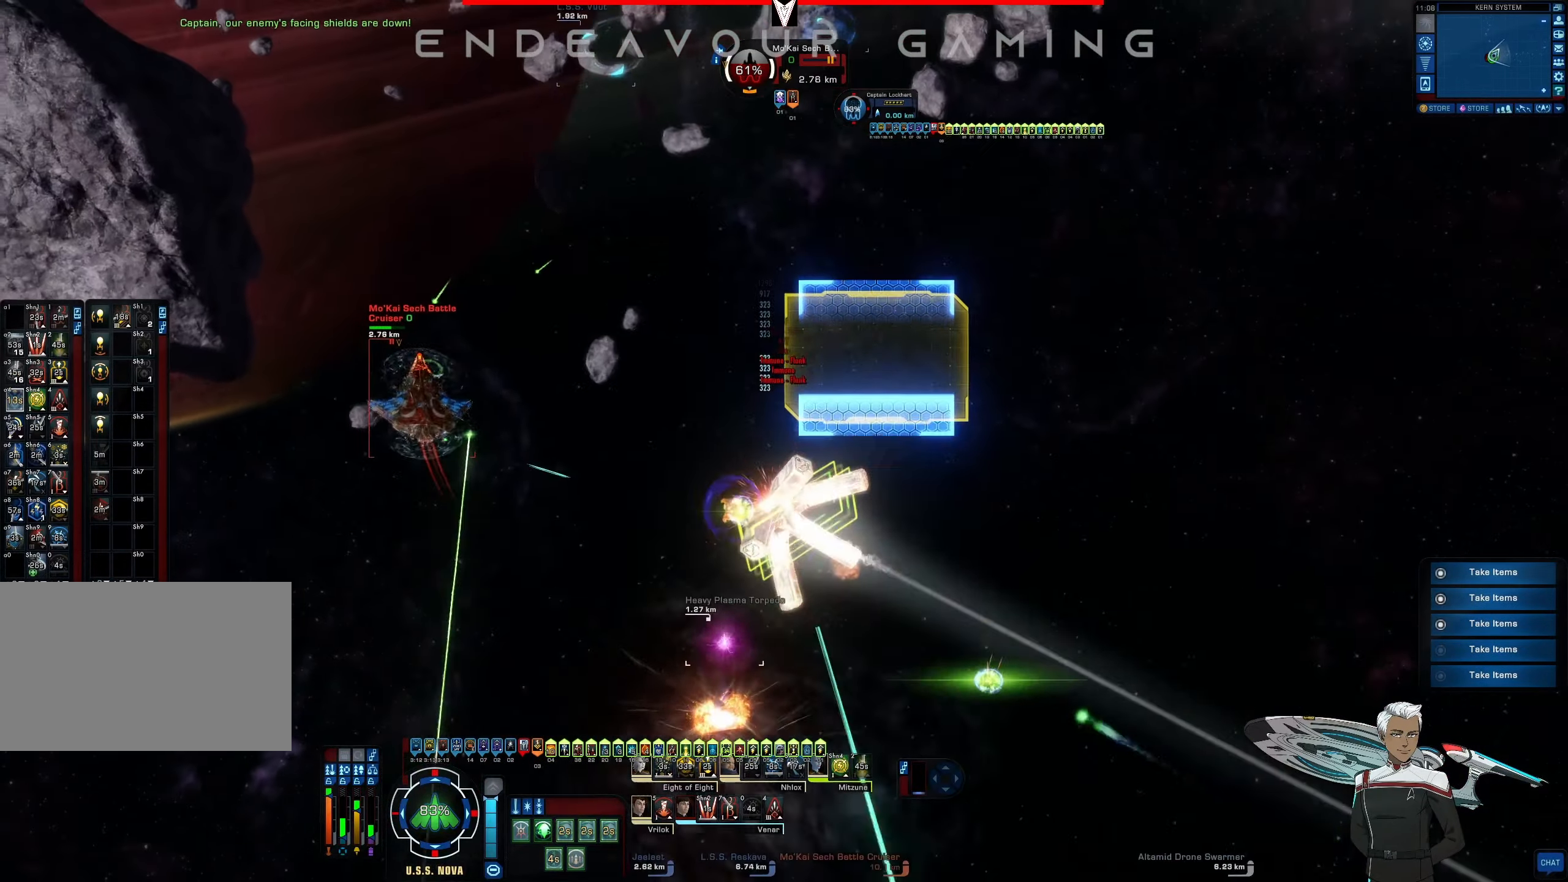
{"keys": [], "mouse": ["left"], "events": [[208, "w", "down"], [333, "w", "up"]]}
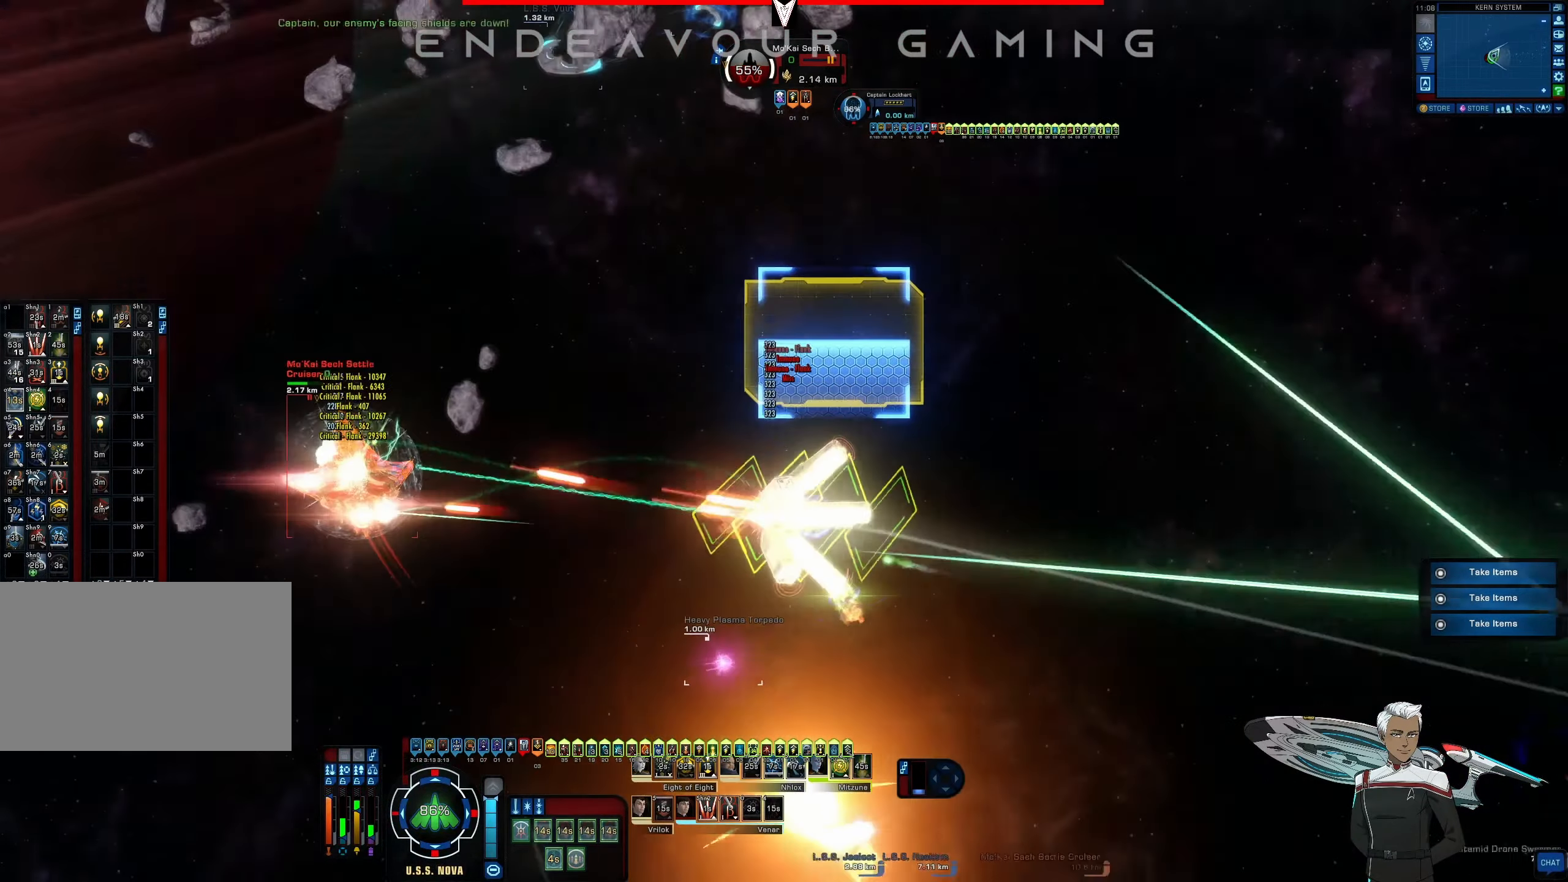
{"keys": [], "mouse": ["left"], "events": []}
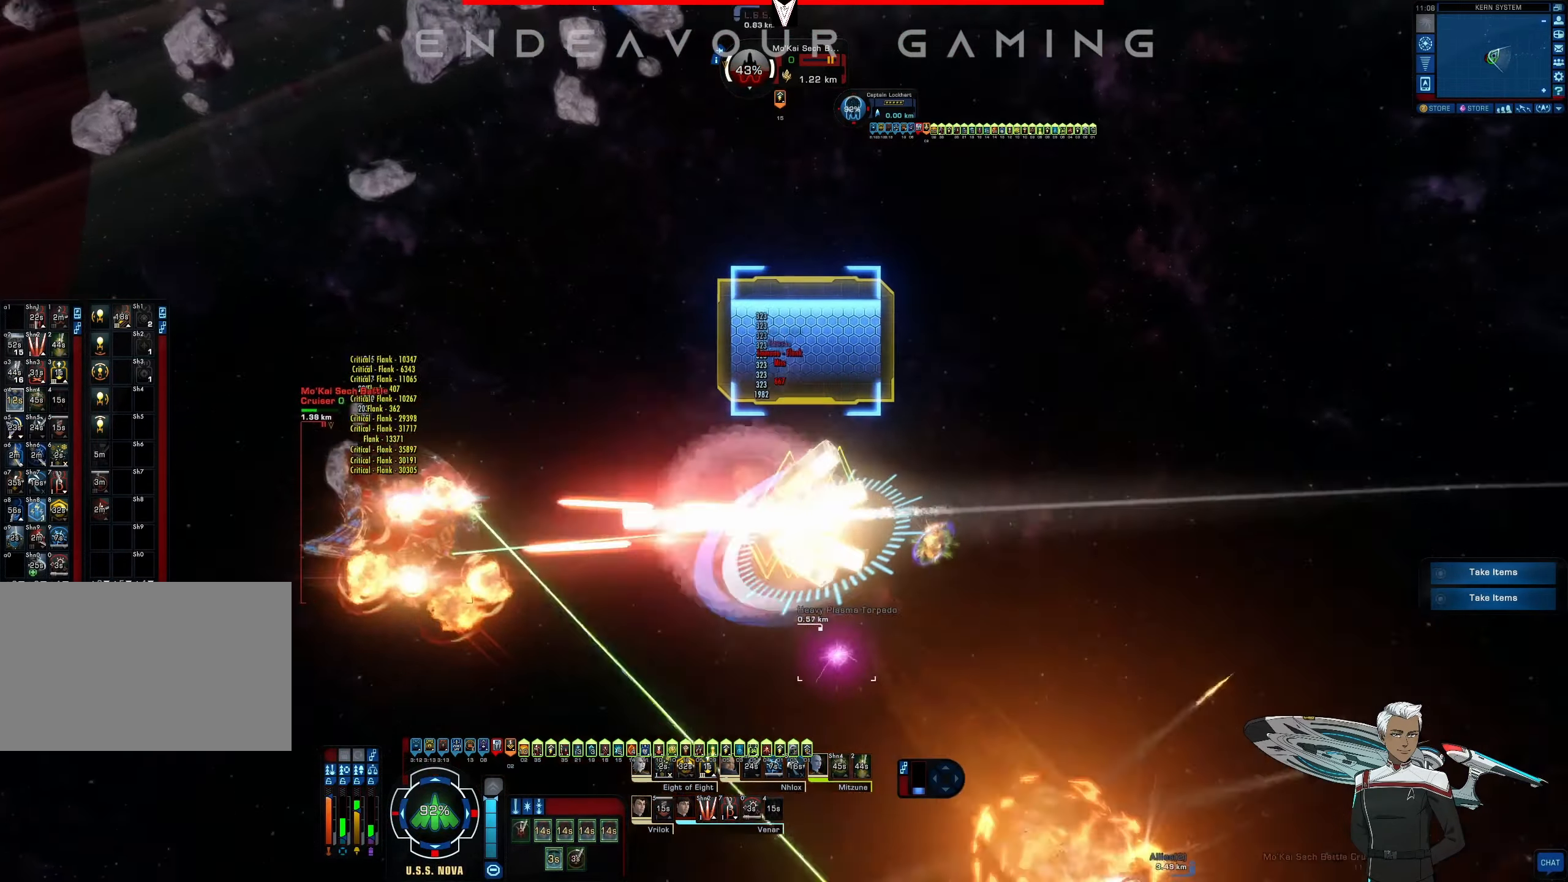
{"keys": [], "mouse": ["left"], "events": []}
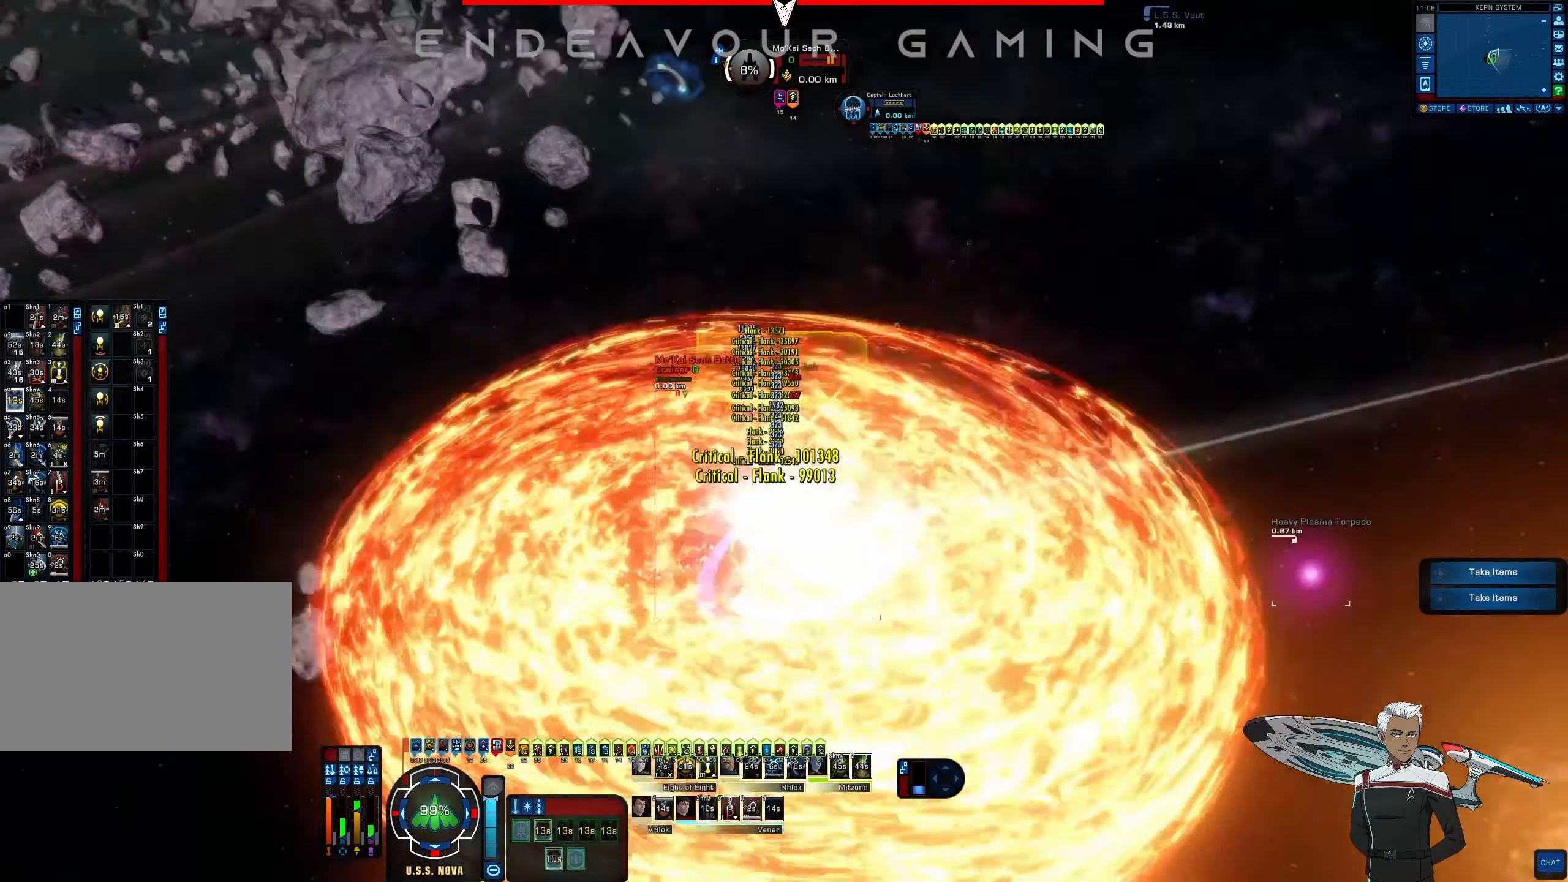
{"keys": ["a", "s"], "mouse": ["left"], "events": [[375, "s", "down"], [416, "a", "down"]]}
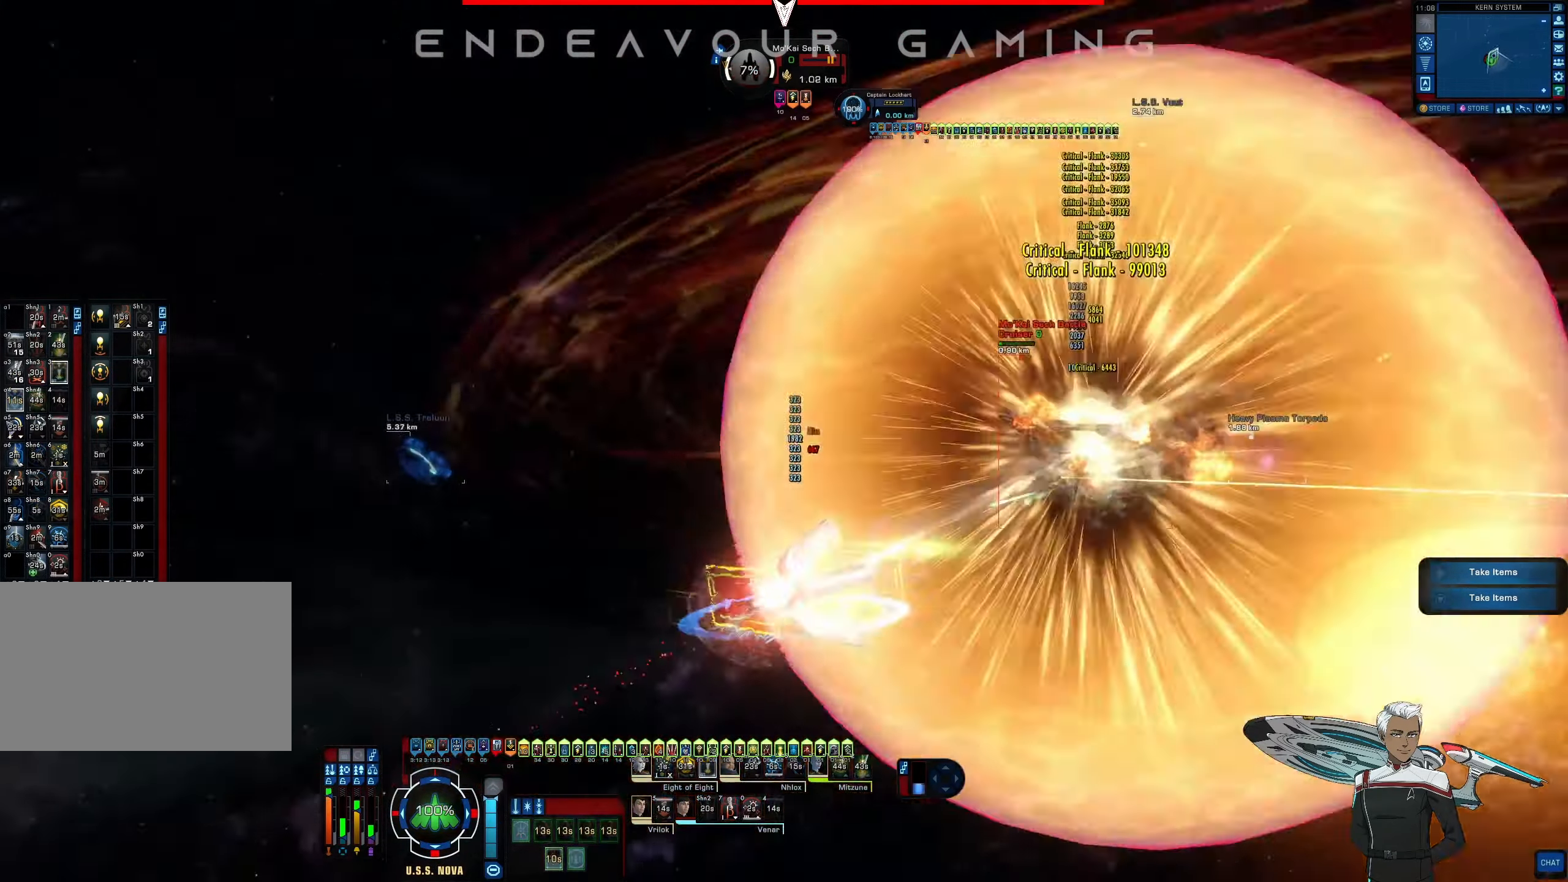
{"keys": ["a", "s"], "mouse": ["left"], "events": []}
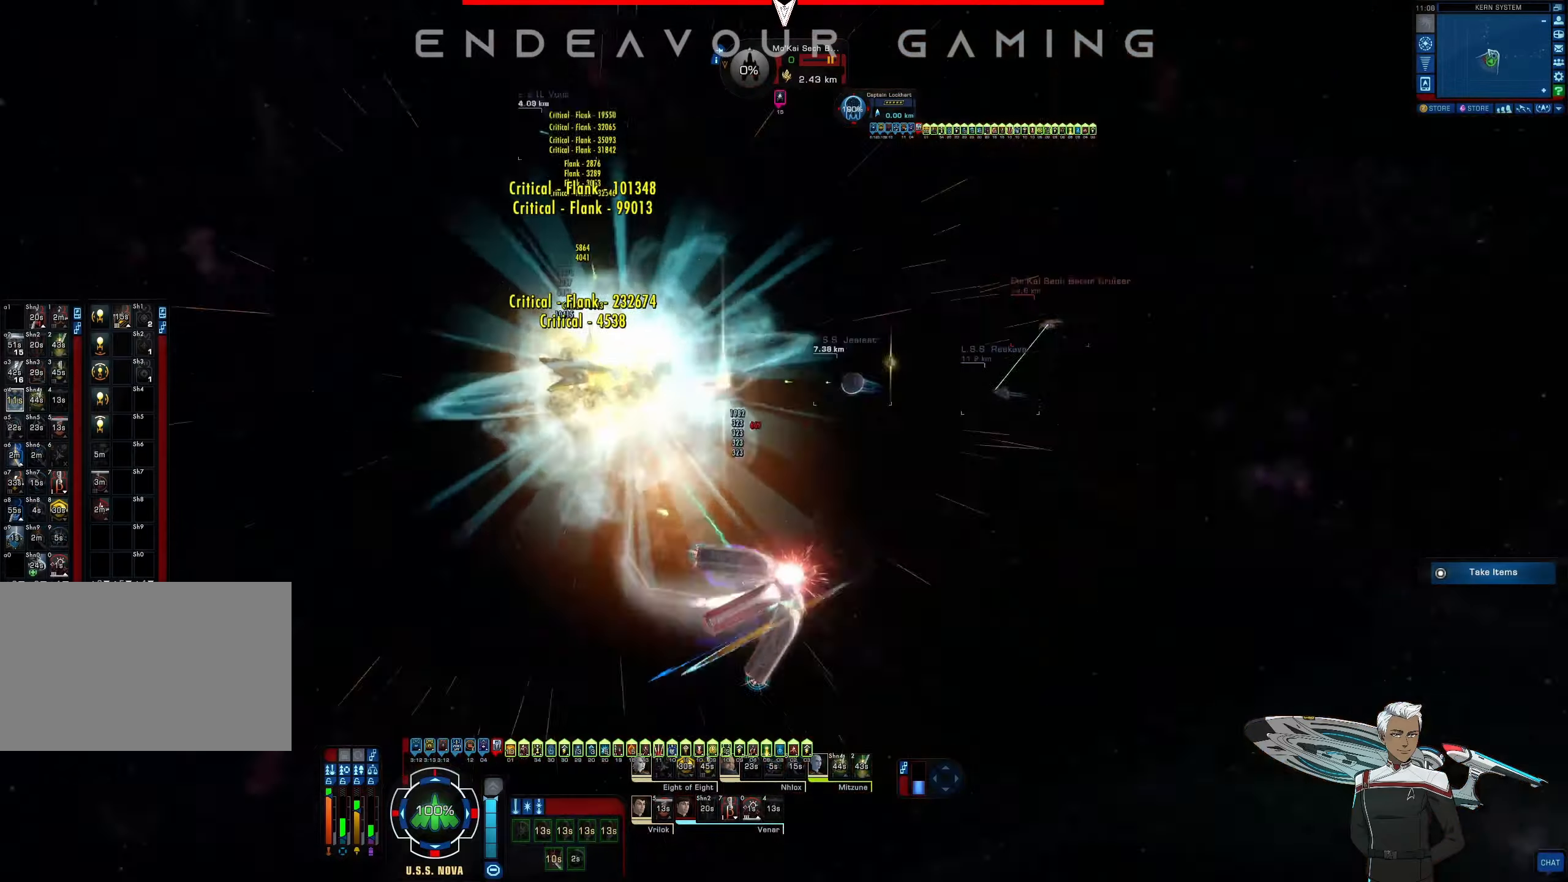
{"keys": ["a", "w"], "mouse": ["left"], "events": [[334, "s", "up"], [500, "w", "down"]]}
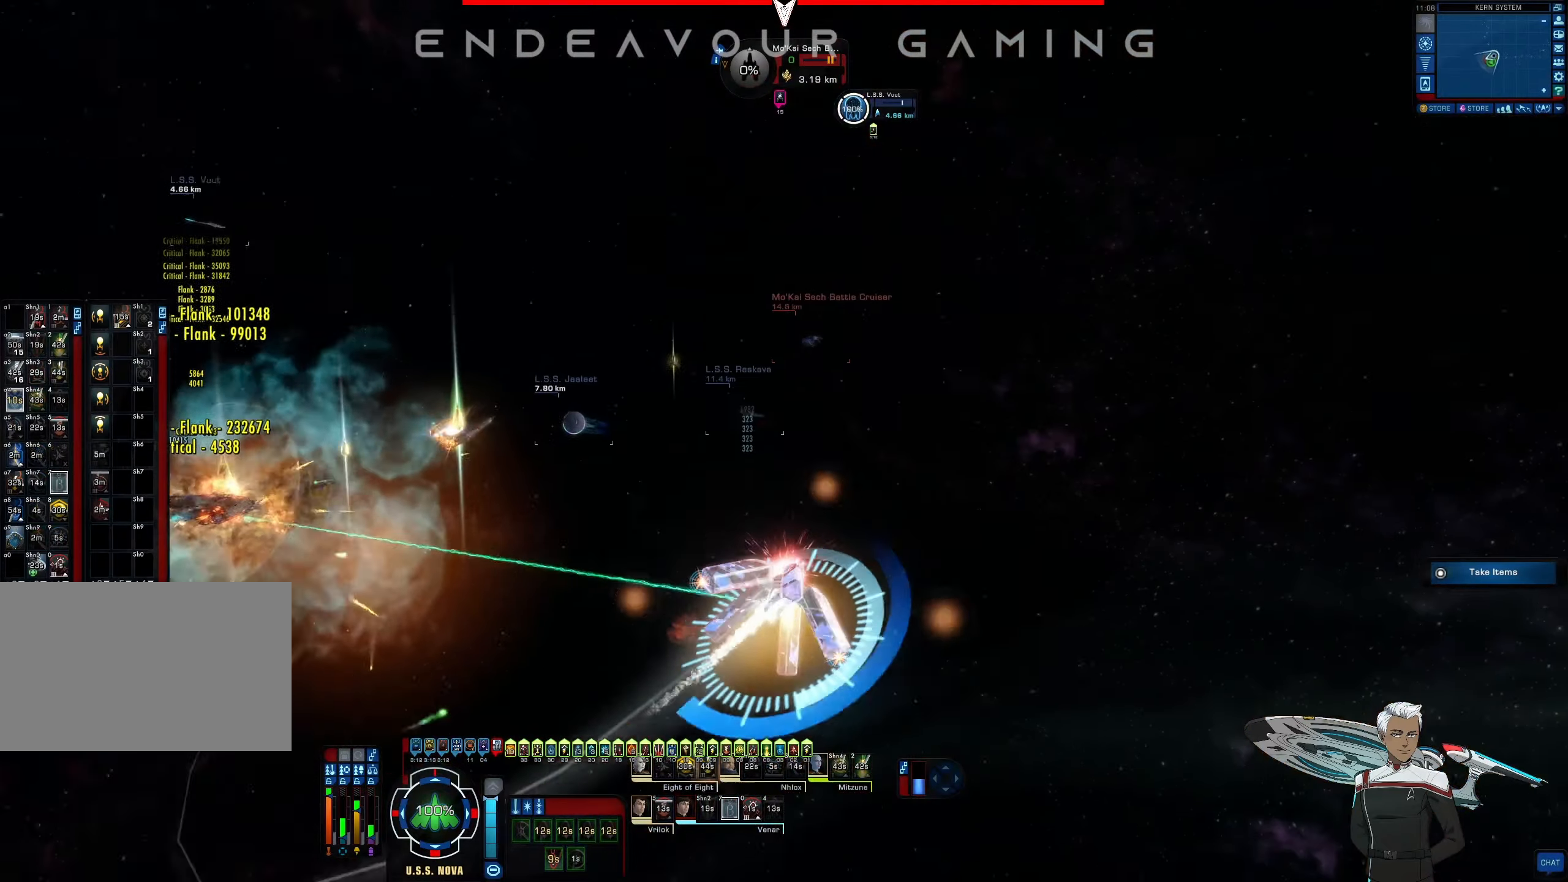
{"keys": [], "mouse": [], "events": [[167, "mouse_left", "up"], [209, "e", "down"], [334, "e", "up"], [459, "a", "up"], [500, "w", "up"]]}
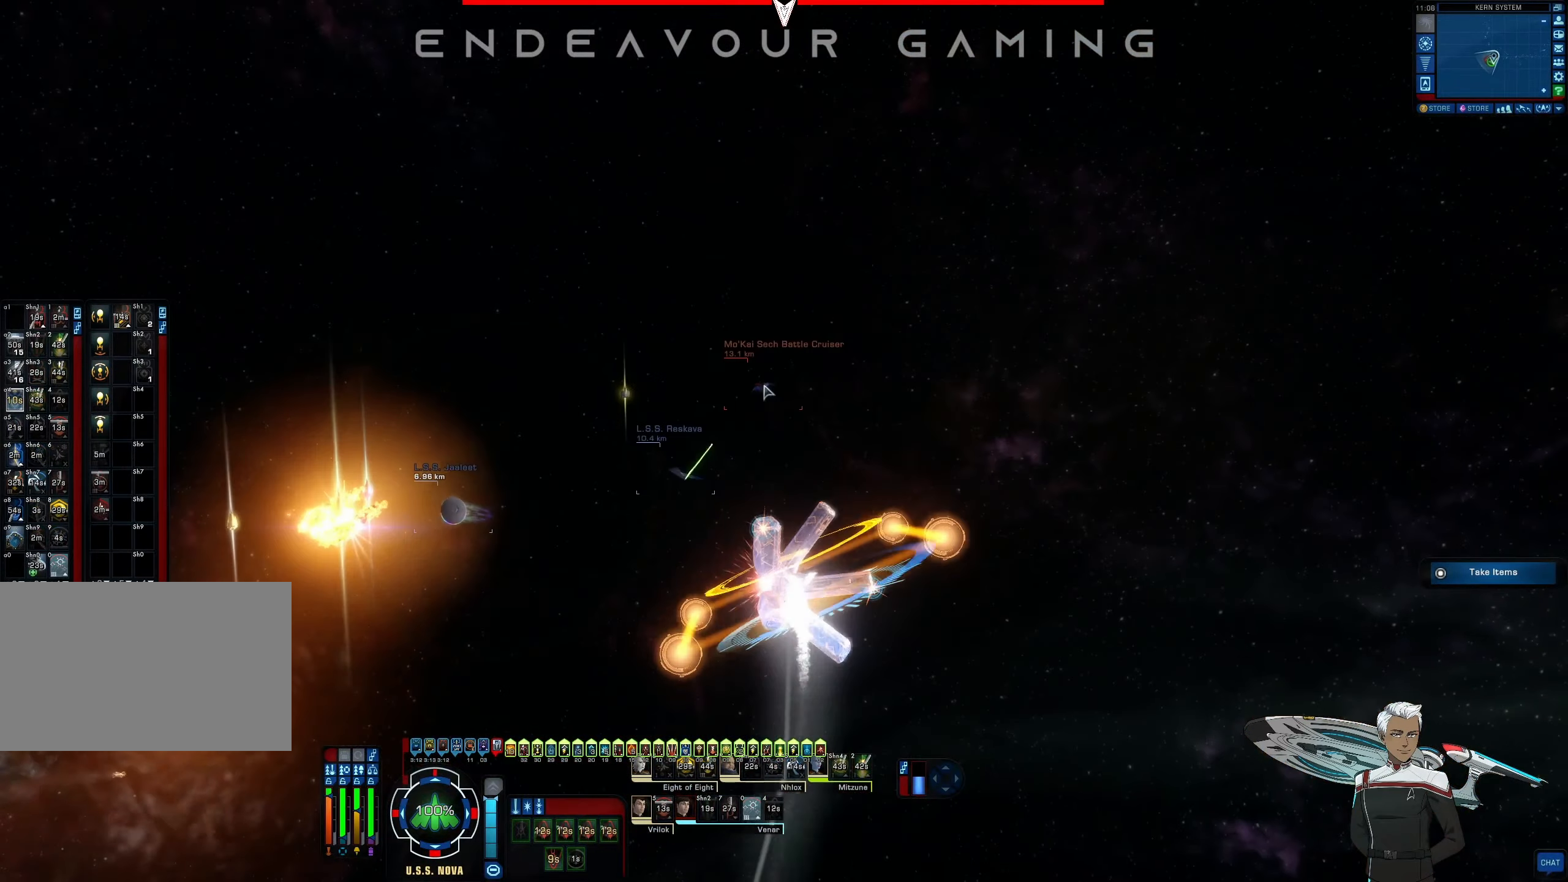
{"keys": ["d"], "mouse": [], "events": [[292, "d", "down"]]}
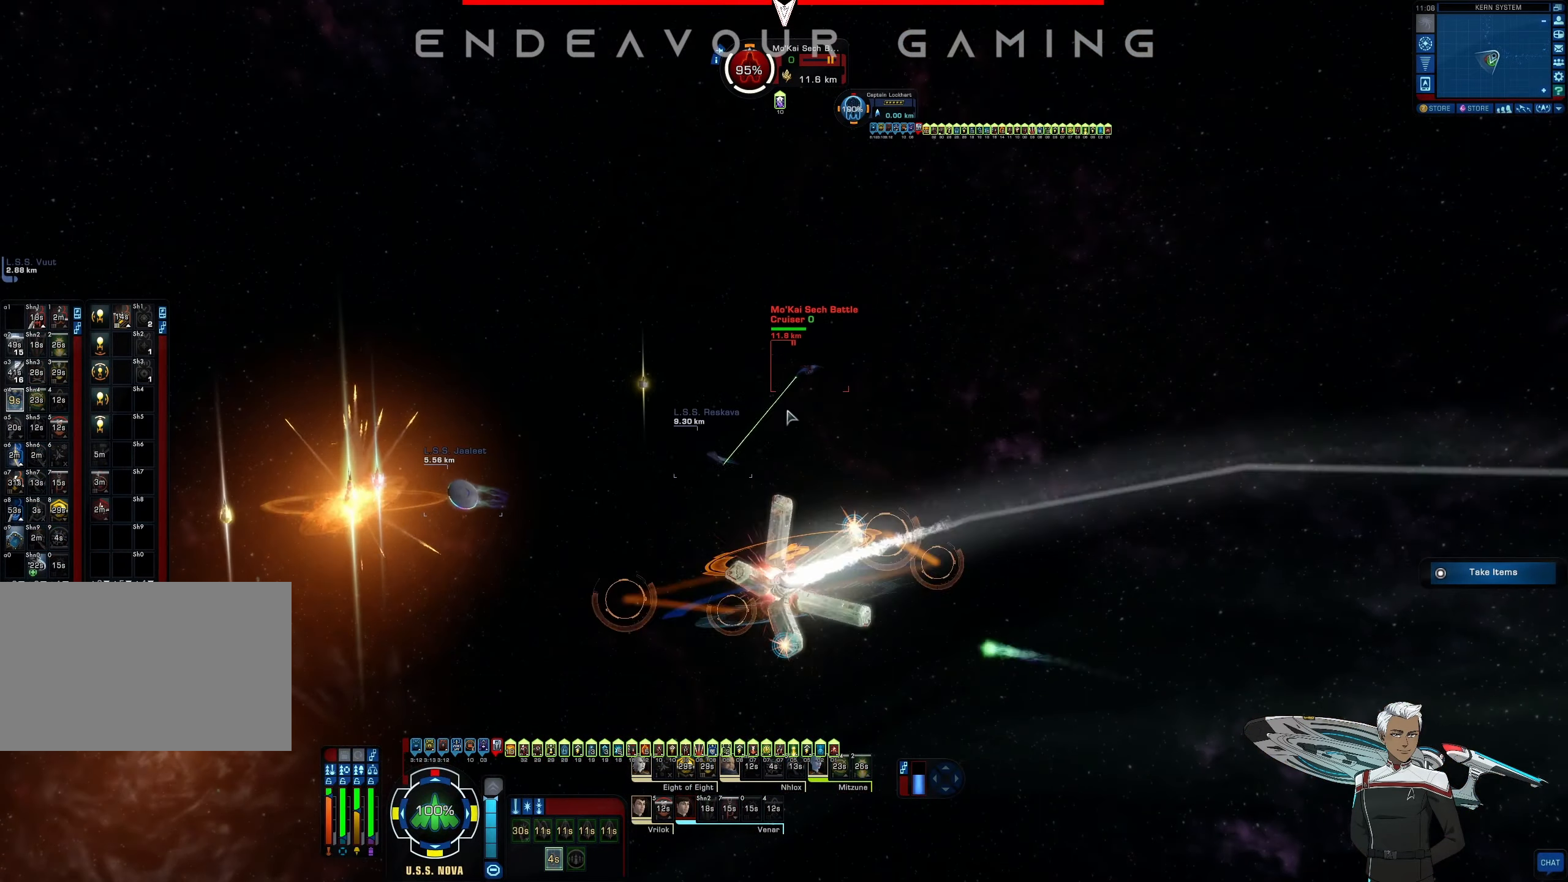
{"keys": [], "mouse": ["left"], "events": [[167, "s", "down"], [334, "d", "up"], [417, "mouse_left", "down"], [417, "s", "up"]]}
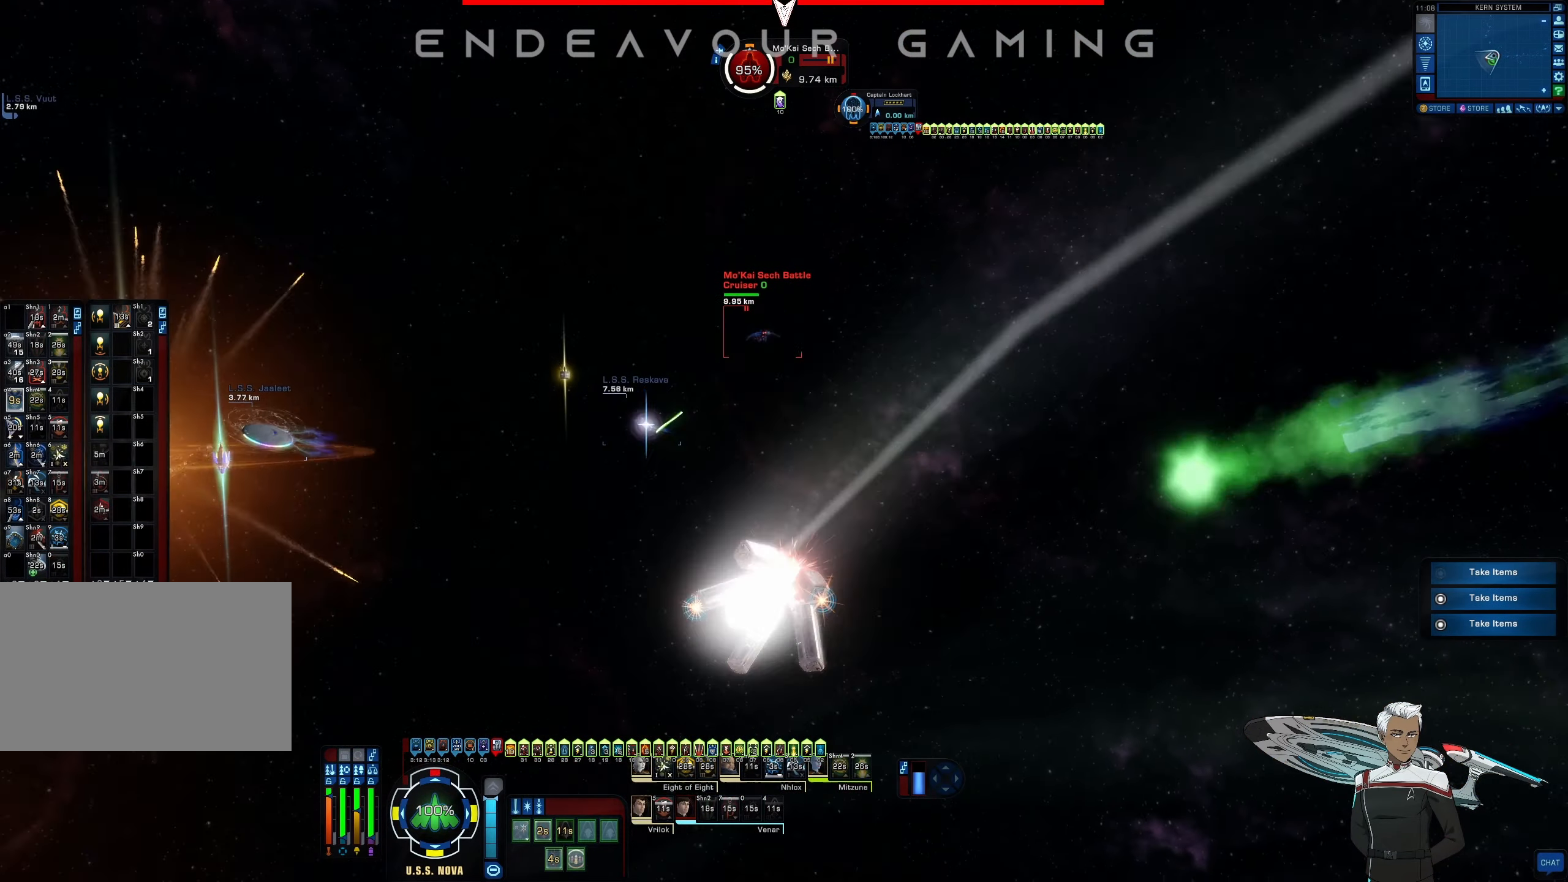
{"keys": ["a"], "mouse": ["left"], "events": [[500, "a", "down"]]}
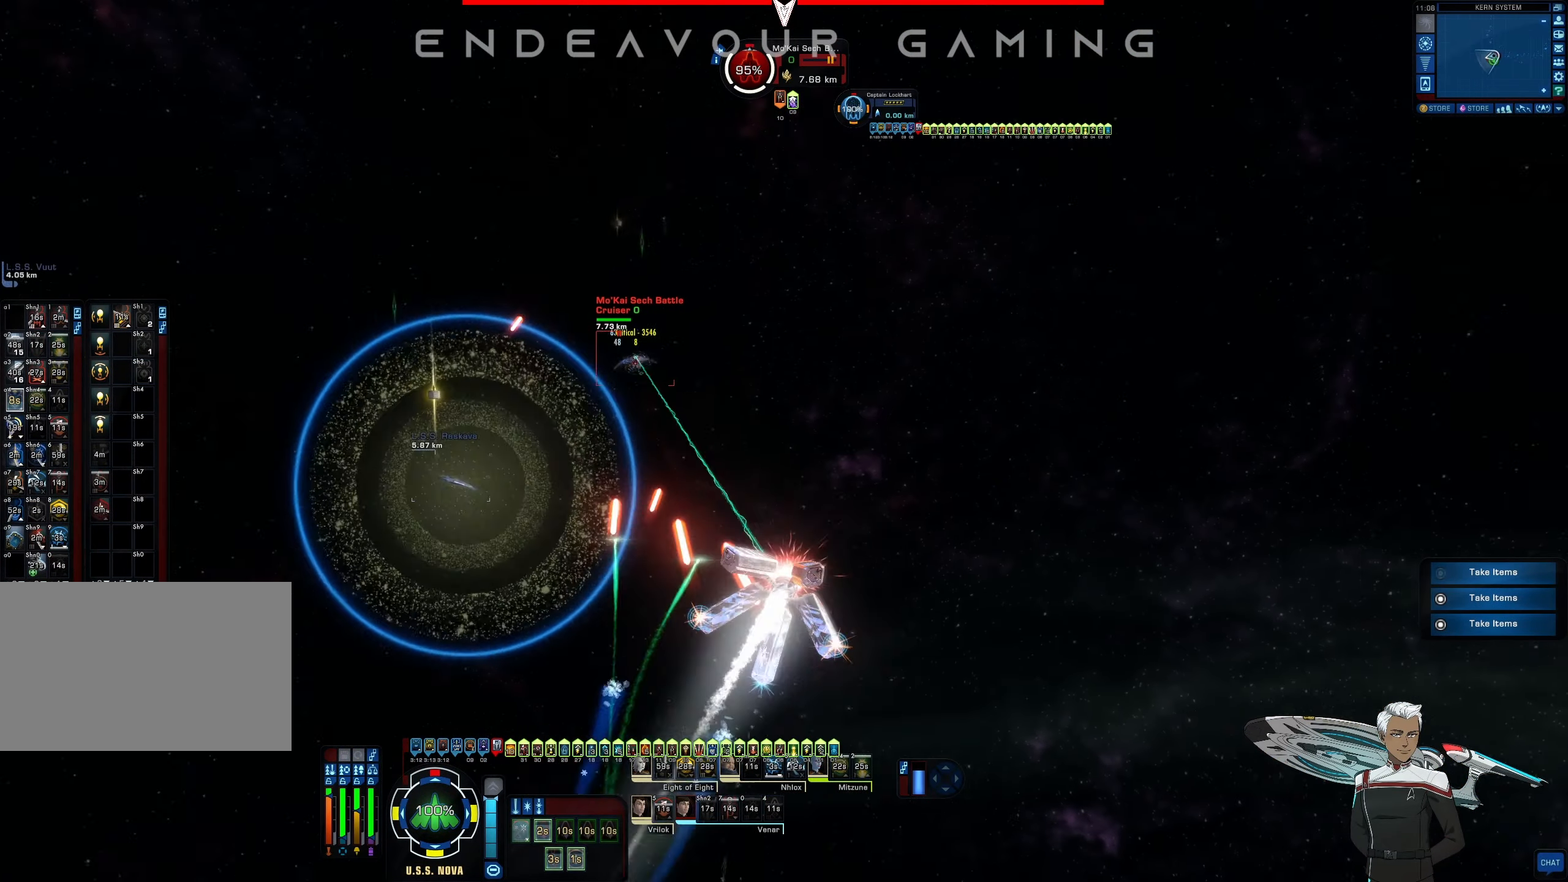
{"keys": [], "mouse": ["left"], "events": [[167, "a", "up"]]}
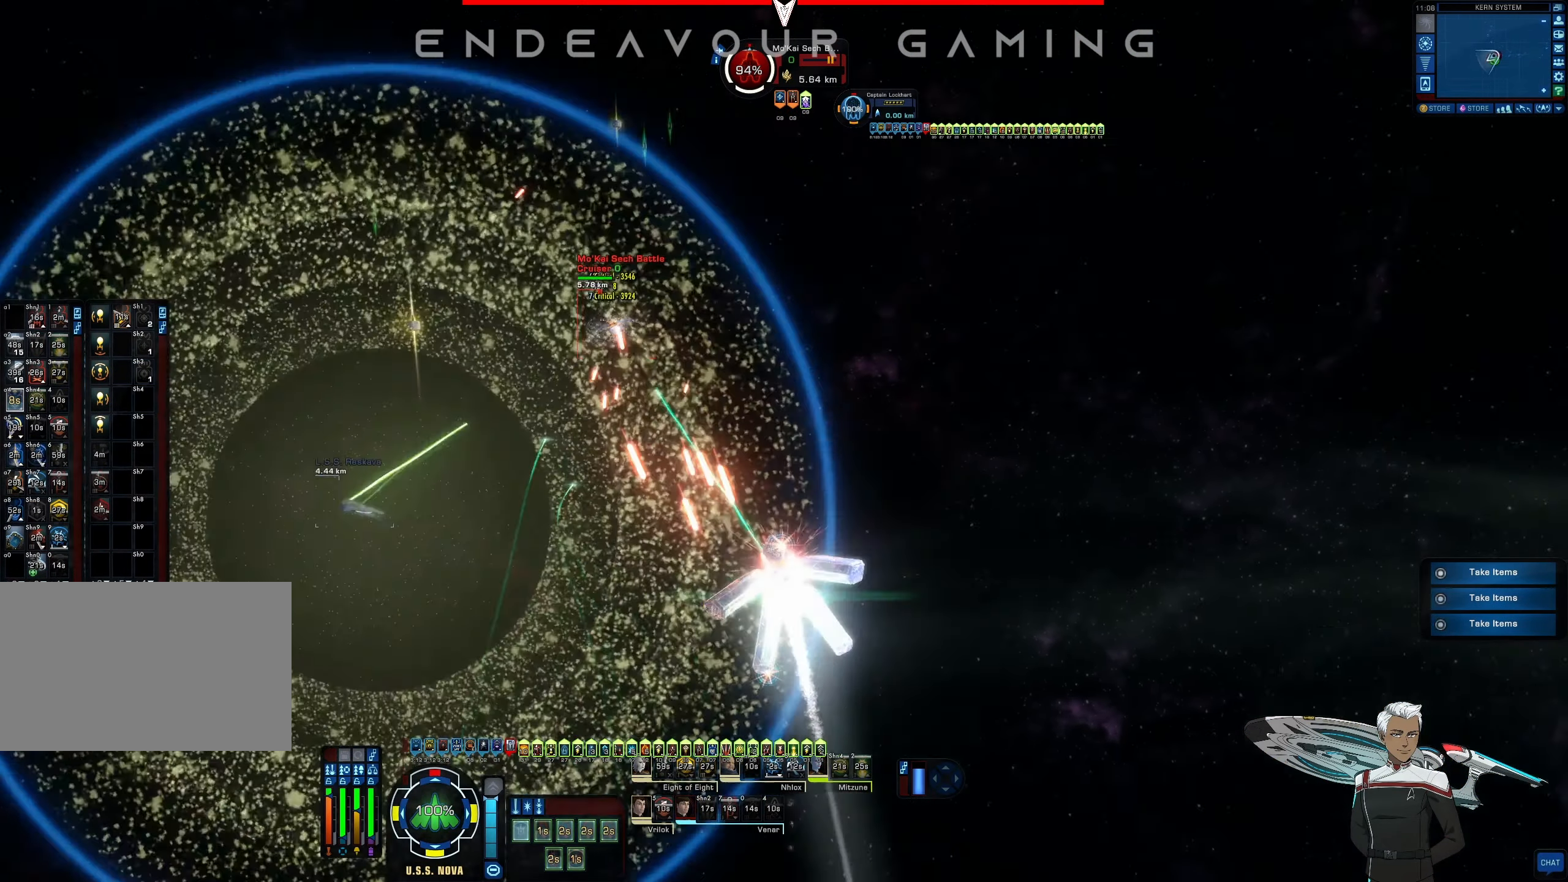
{"keys": [], "mouse": ["left"], "events": []}
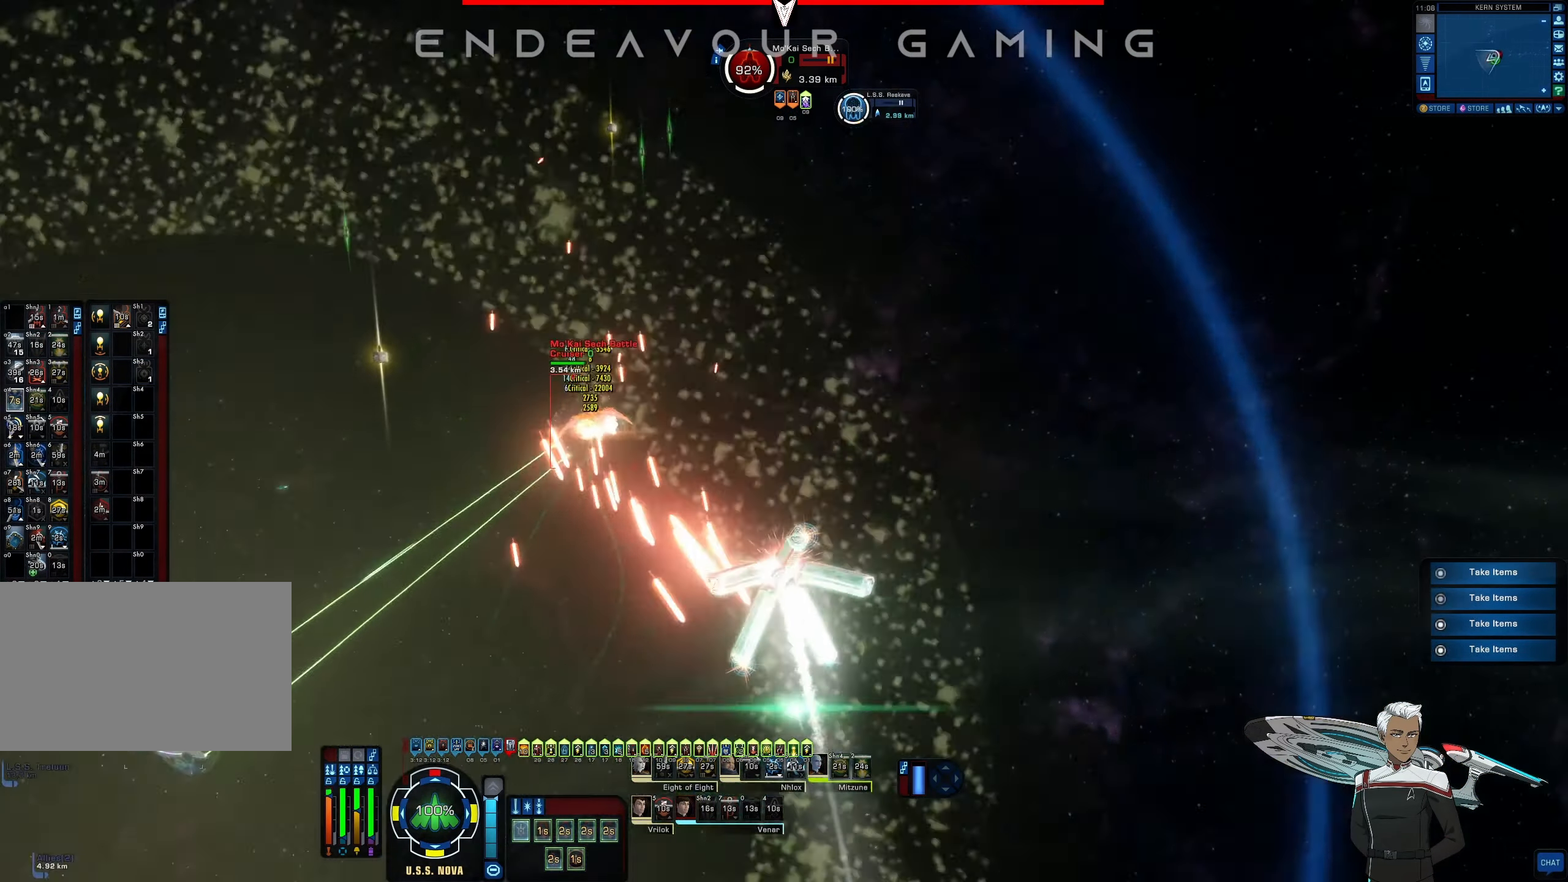
{"keys": [], "mouse": ["left"], "events": [[42, "a", "down"], [84, "w", "down"], [334, "a", "up"], [334, "w", "up"], [417, "s", "down"], [500, "s", "up"]]}
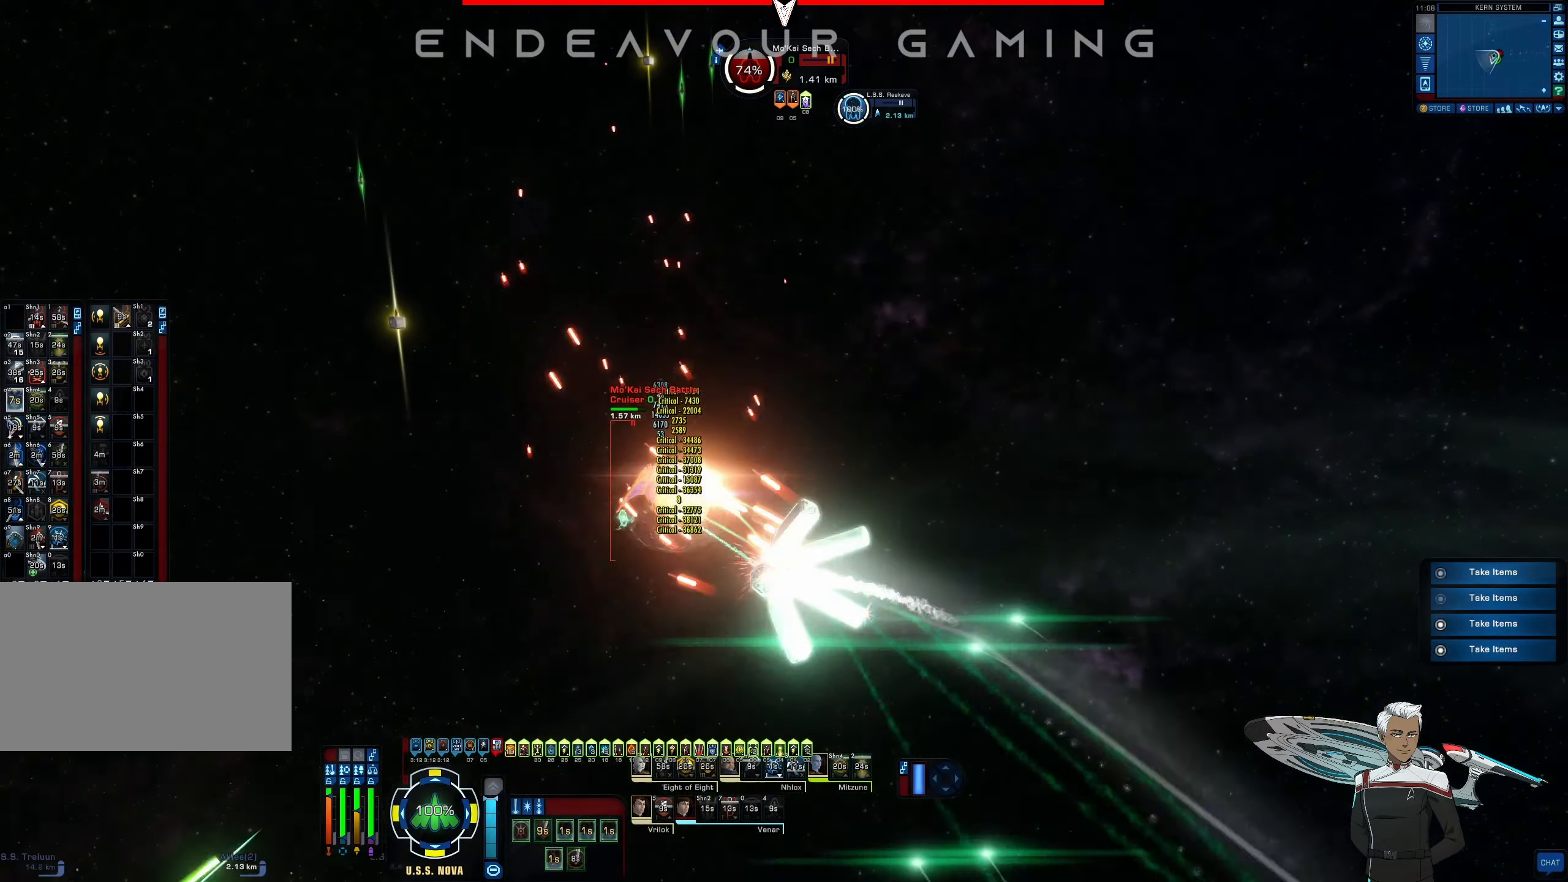
{"keys": ["d"], "mouse": ["left"], "events": [[42, "s", "down"], [167, "s", "up"], [417, "d", "down"]]}
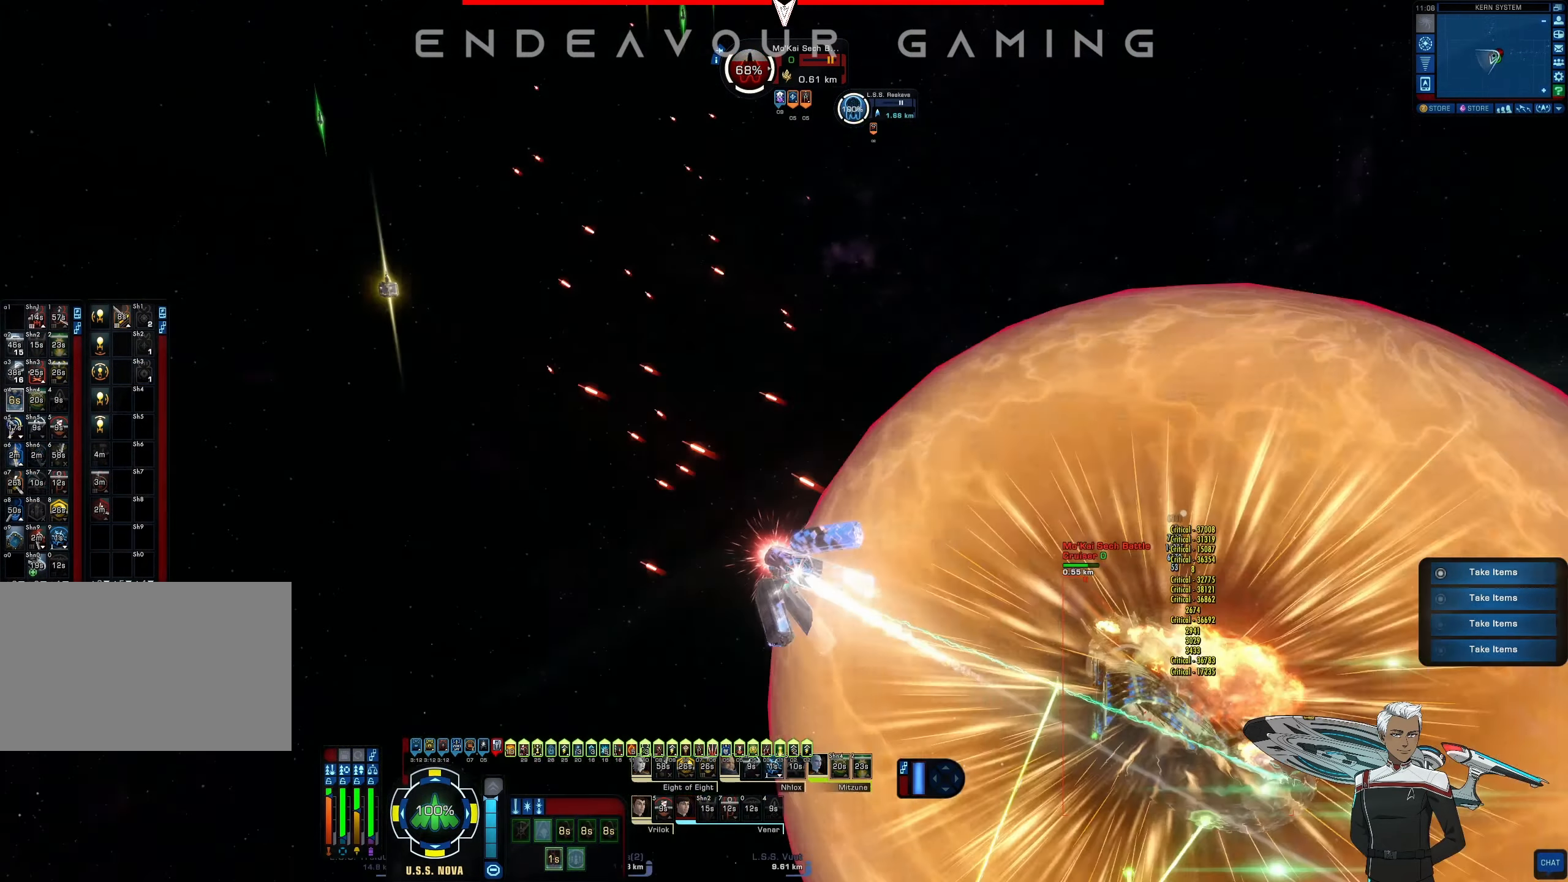
{"keys": ["d"], "mouse": ["left"], "events": []}
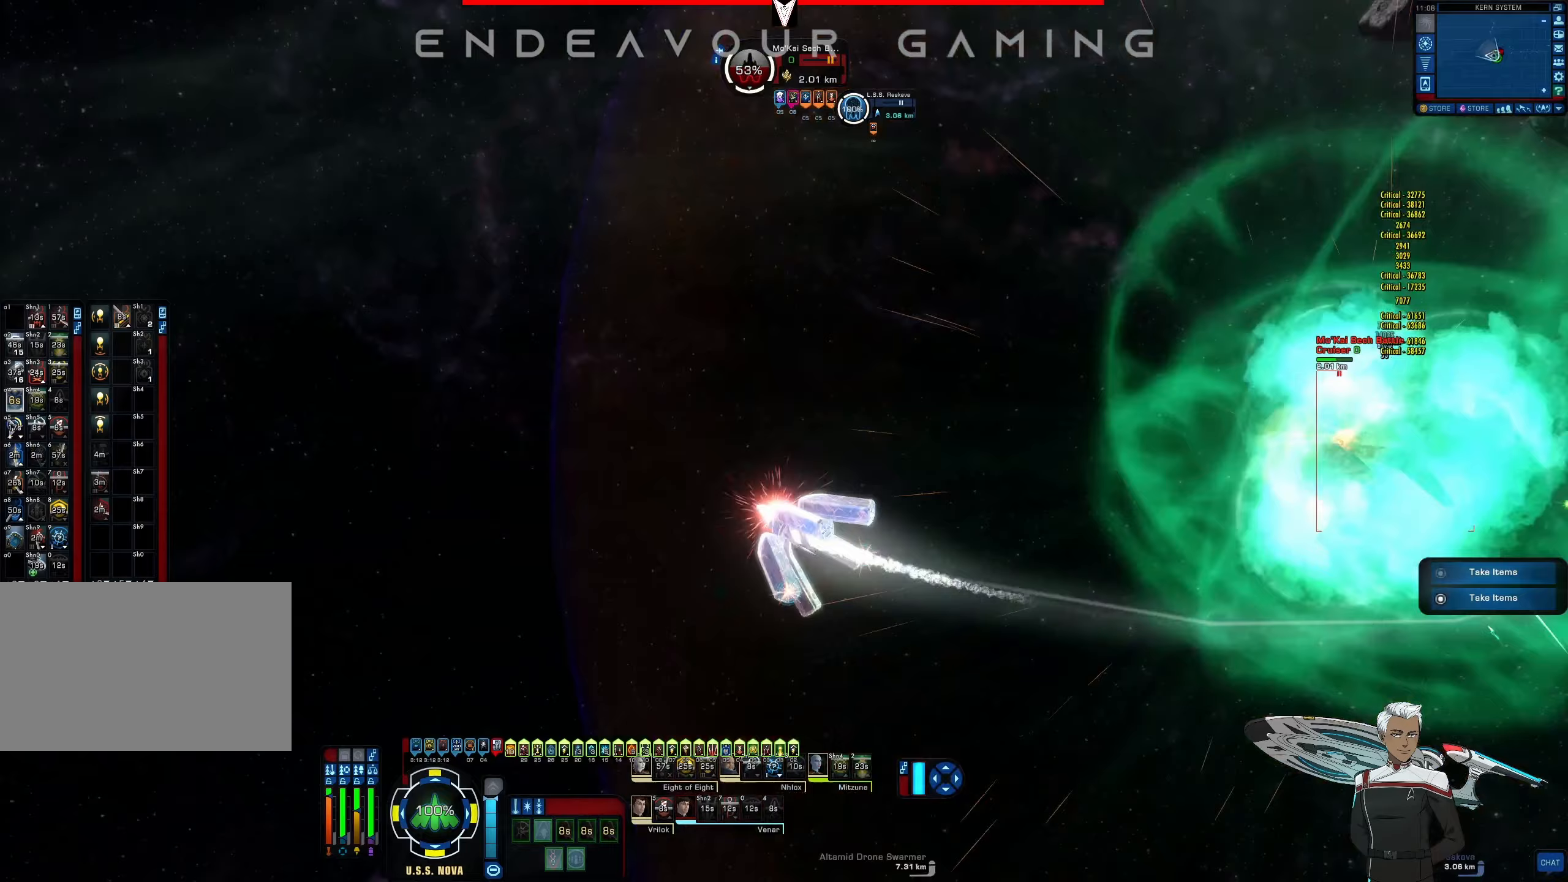
{"keys": ["a"], "mouse": ["left"], "events": [[42, "d", "up"], [83, "a", "down"]]}
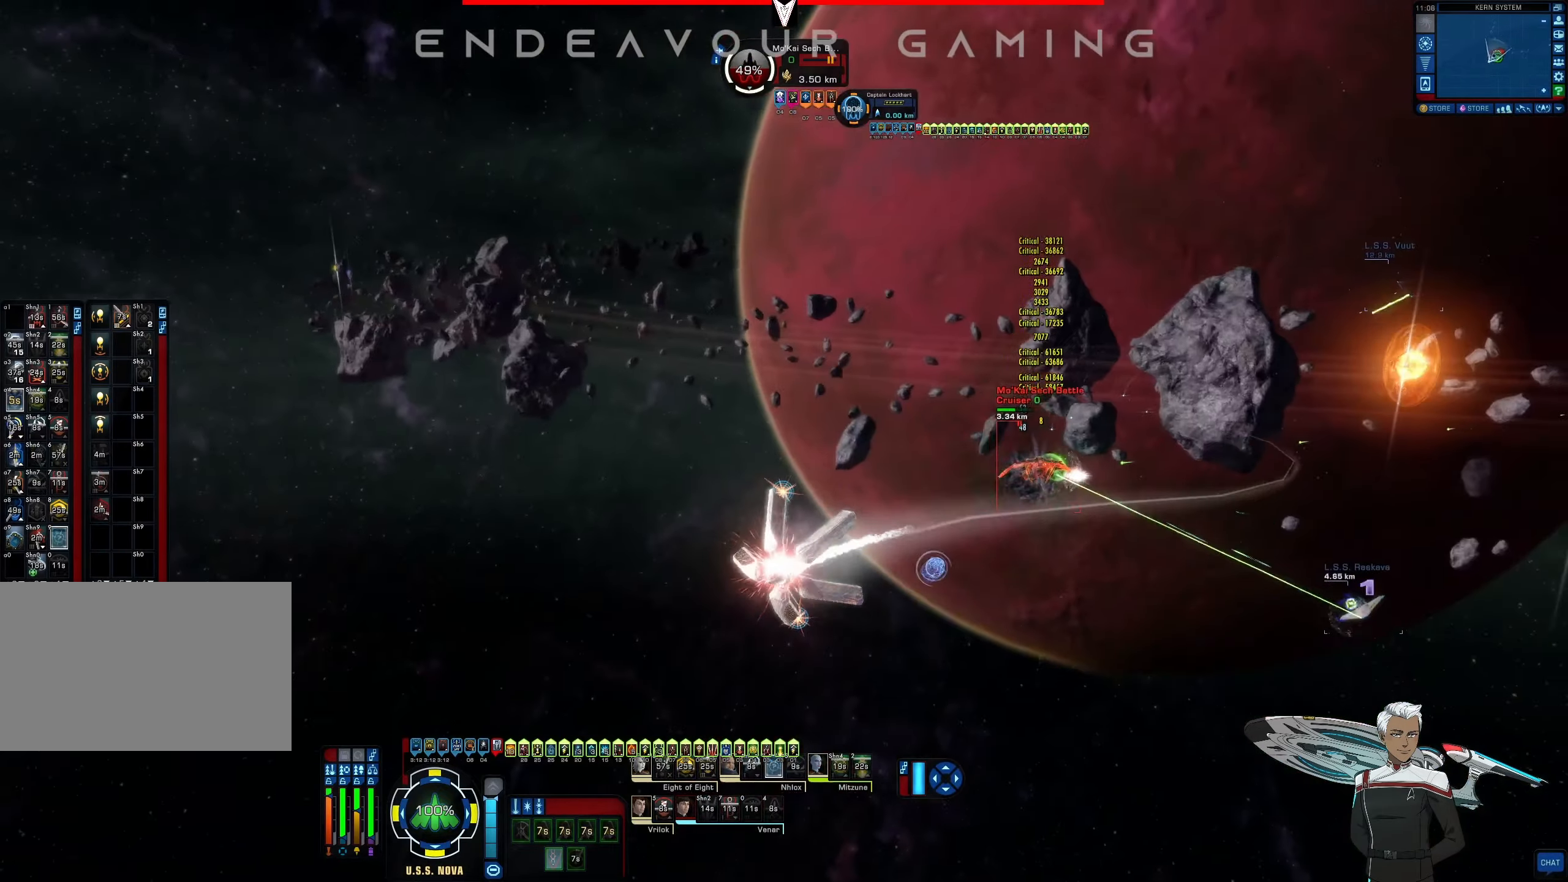
{"keys": ["a"], "mouse": ["left"], "events": []}
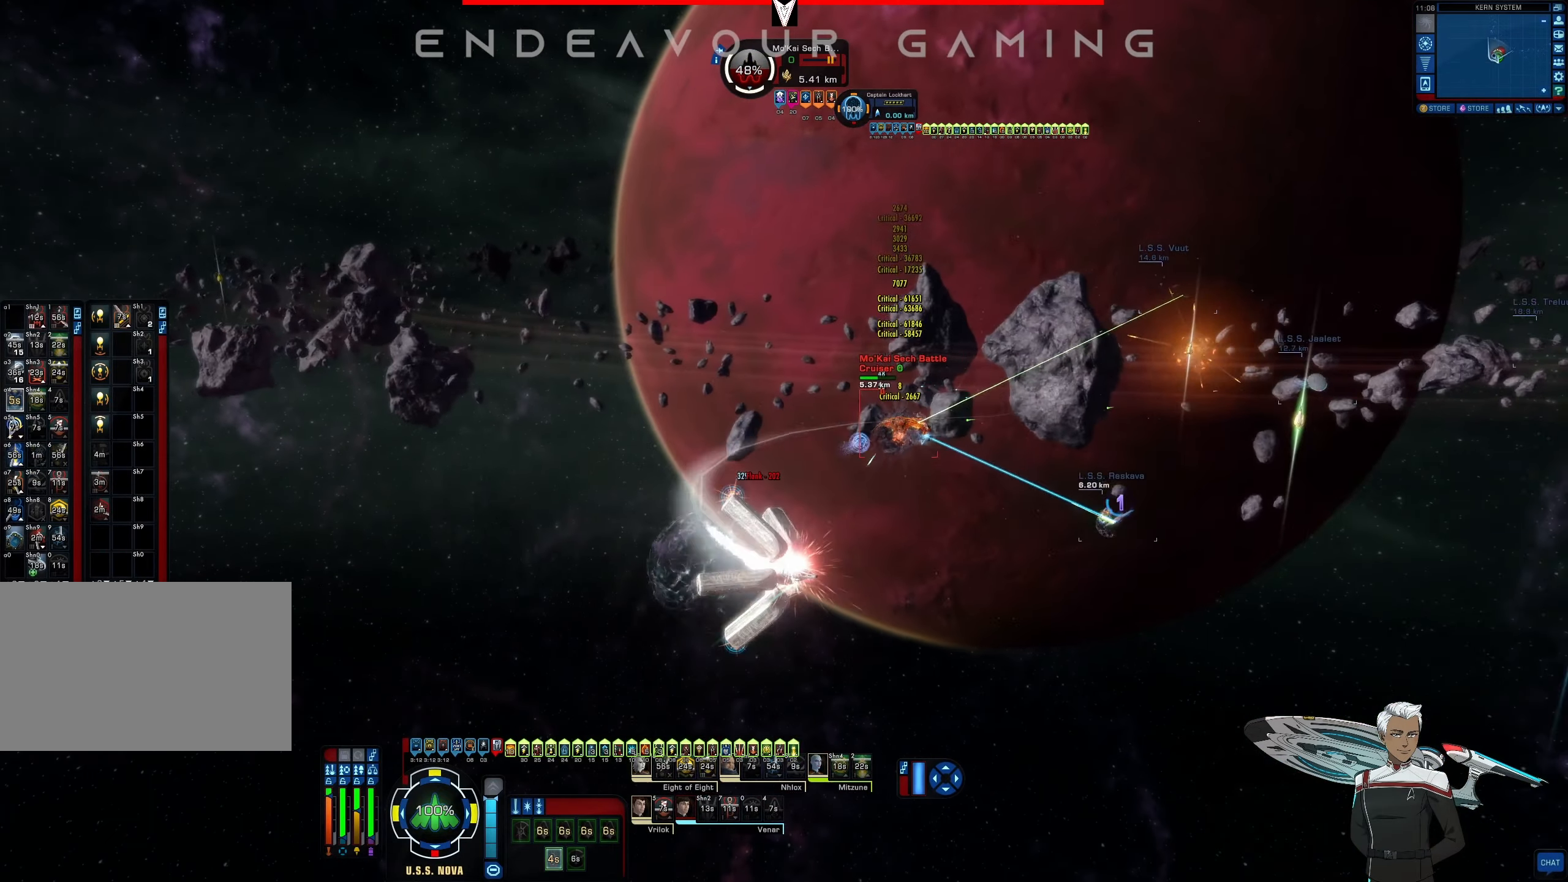
{"keys": ["a"], "mouse": ["left"], "events": [[125, "a", "up"], [208, "a", "down"], [292, "a", "up"], [333, "a", "down"]]}
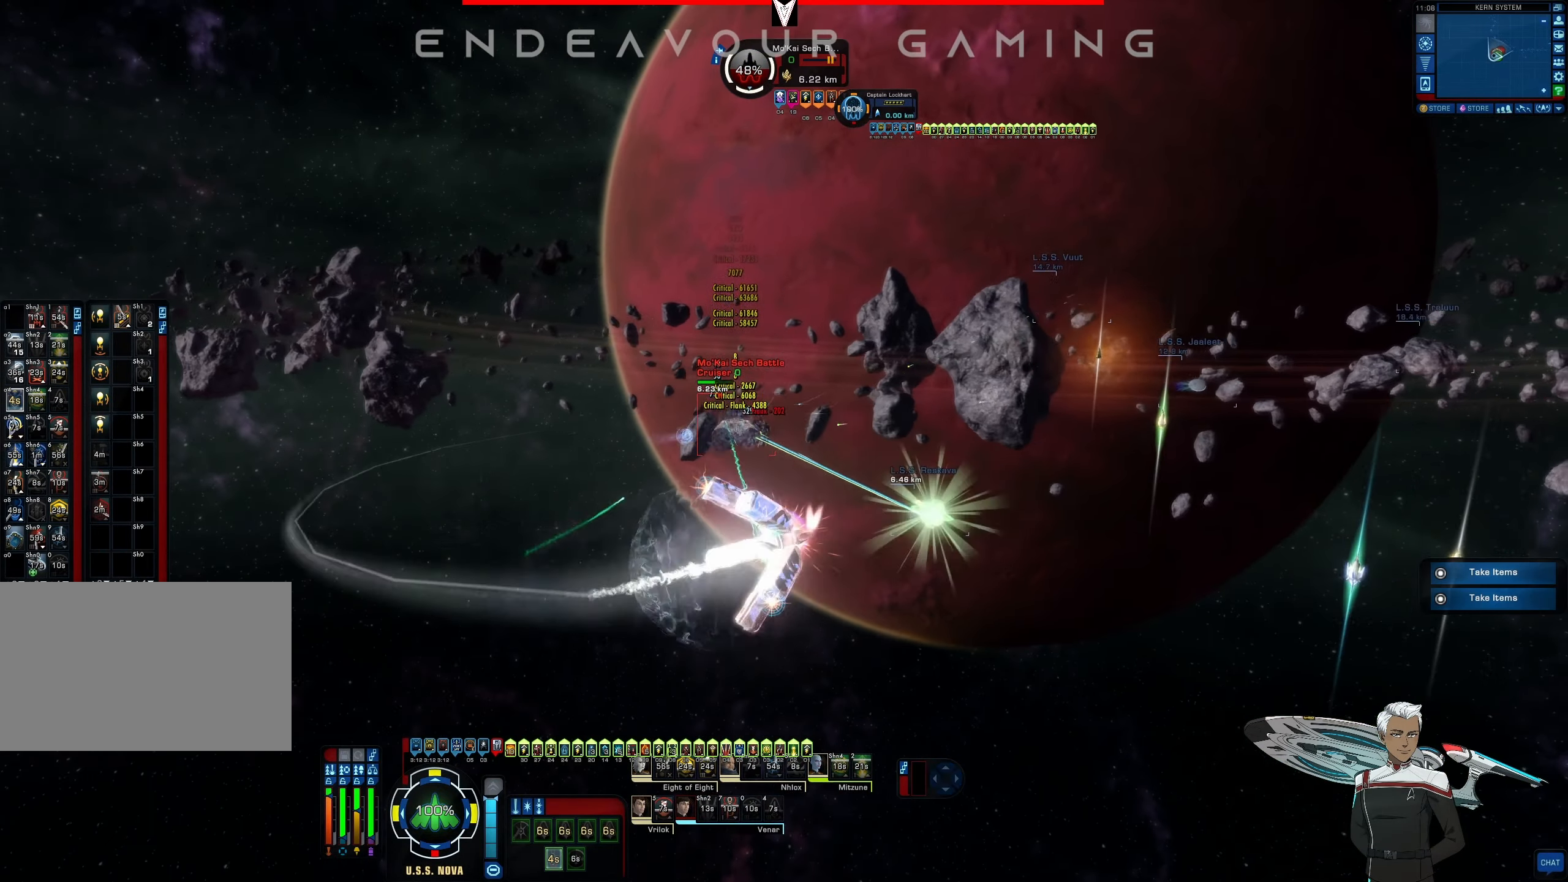
{"keys": [], "mouse": ["left"], "events": [[500, "a", "up"]]}
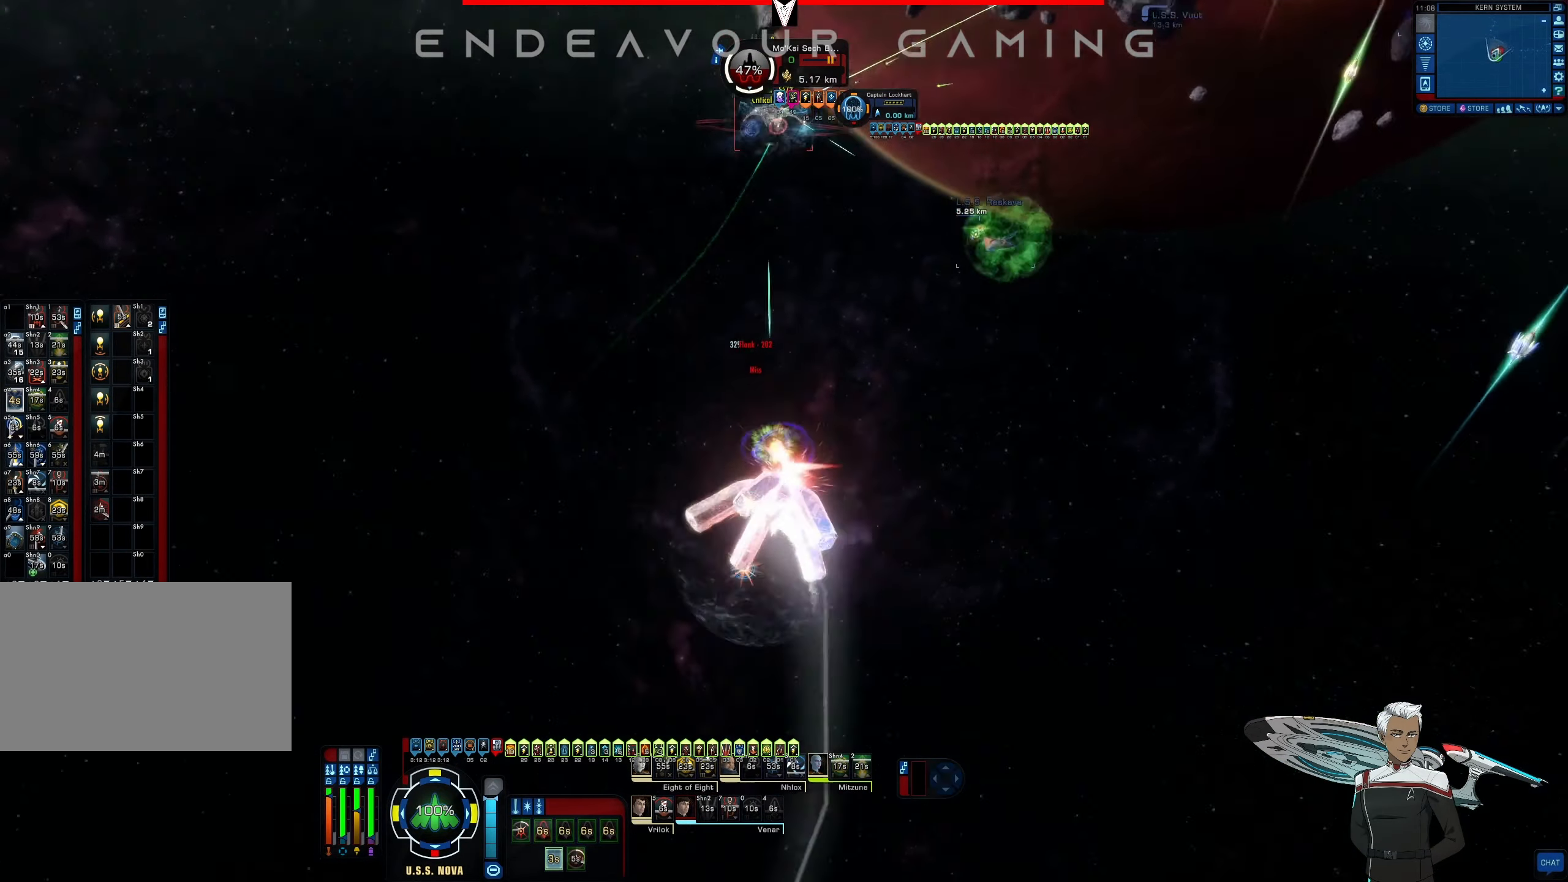
{"keys": [], "mouse": ["left"], "events": []}